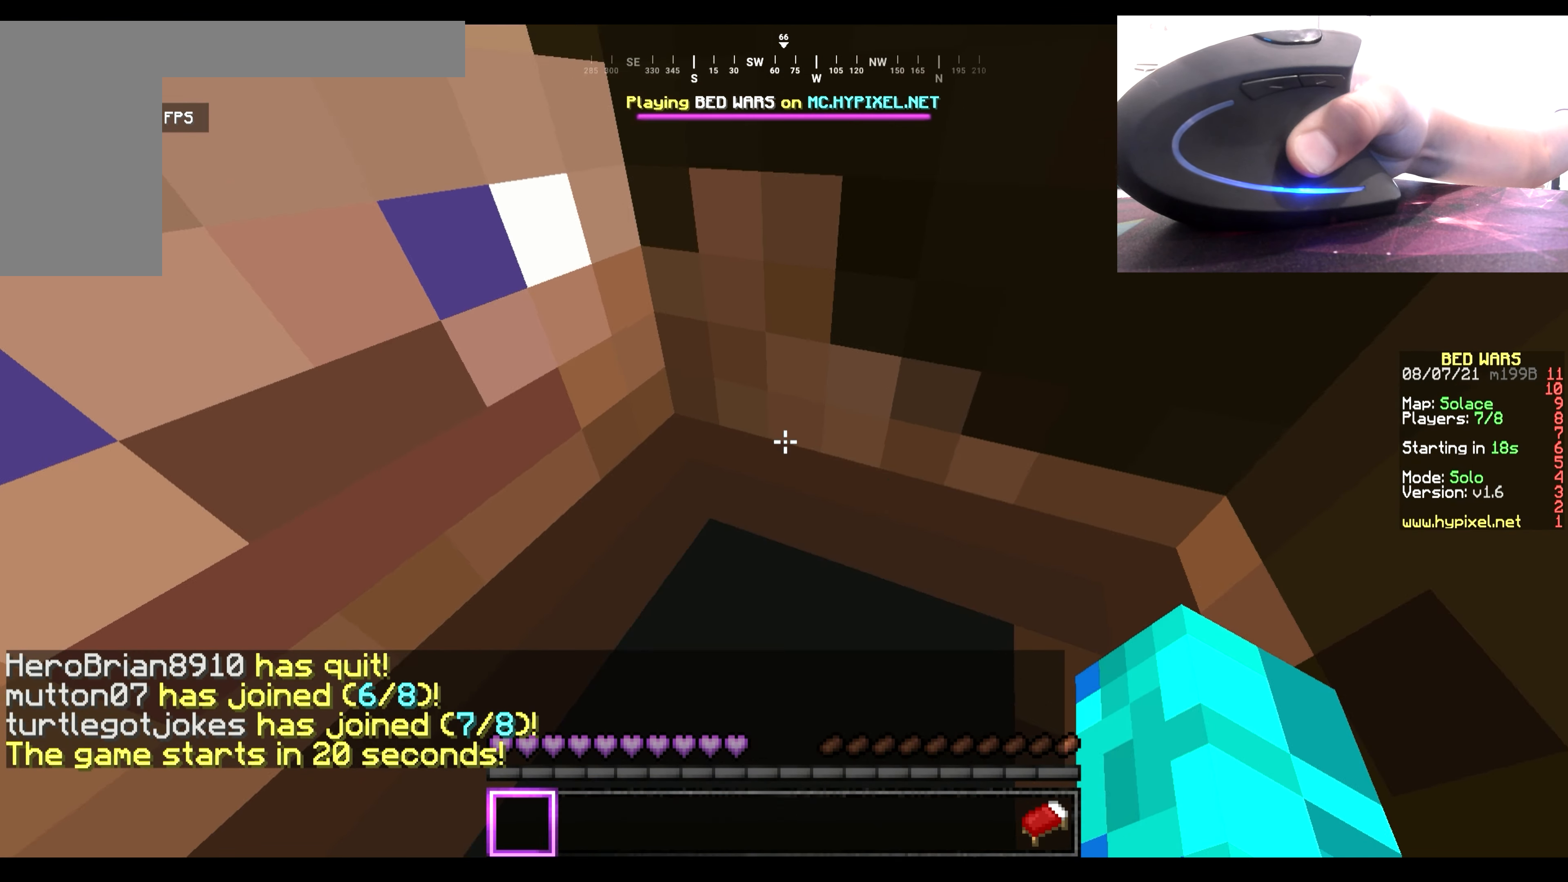
Gameplay with keyboard and mouse; each line is a JSON object with the keys and mouse buttons held at the frame after it. "events" lists presses ("down") and releases ("up") of "a", "d", "s", "w", "mouse_left" and "mouse_right" between this image and that frame as [ms after this image, input, new state], when the widget could be followed in between. "mouse_left", "mouse_right" = the "left", "right" buttons of the "mouse" list. No other keys are recorded. Fast repeated clicks can show as one long hold. Mouse movement is not recorded.
{"keys": [], "mouse": [], "events": [[400, "w", "down"], [500, "w", "up"]]}
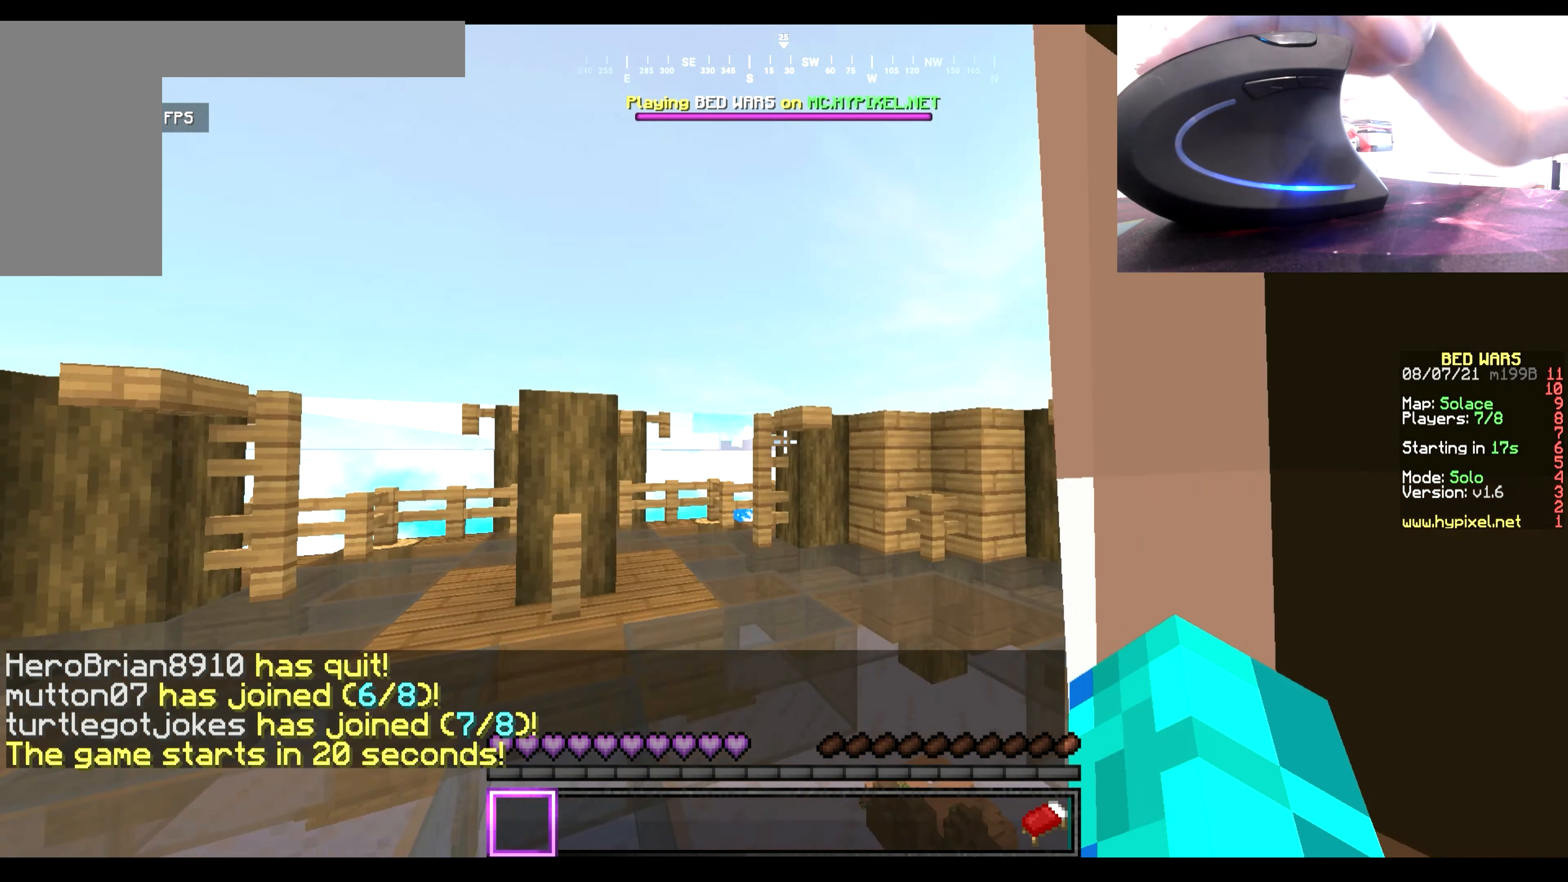
{"keys": [], "mouse": [], "events": [[67, "w", "down"], [434, "w", "up"]]}
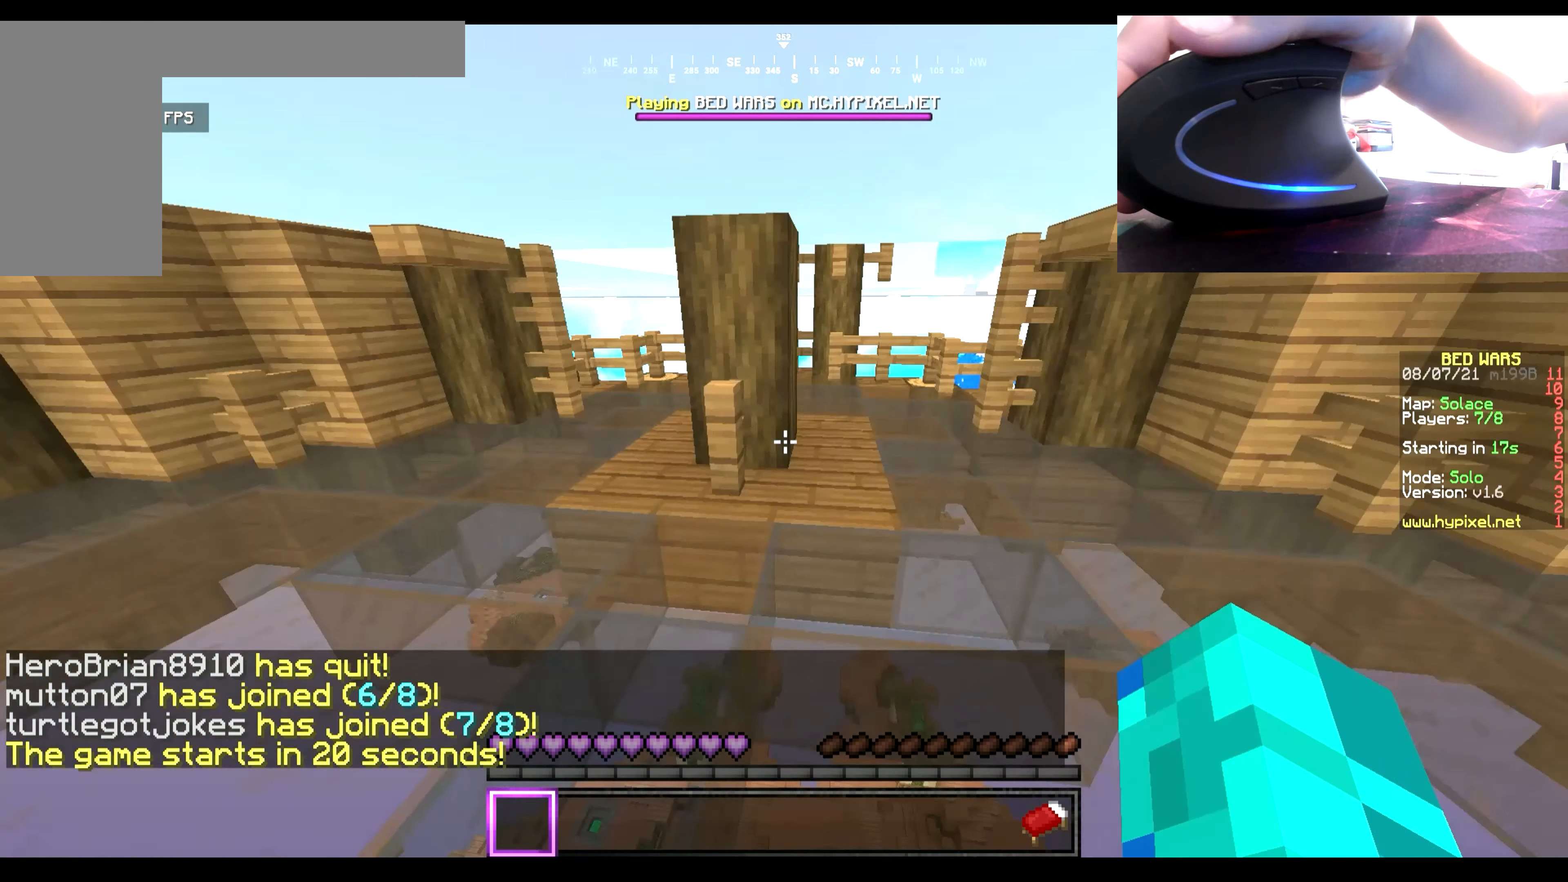
{"keys": ["w"], "mouse": [], "events": [[34, "w", "down"]]}
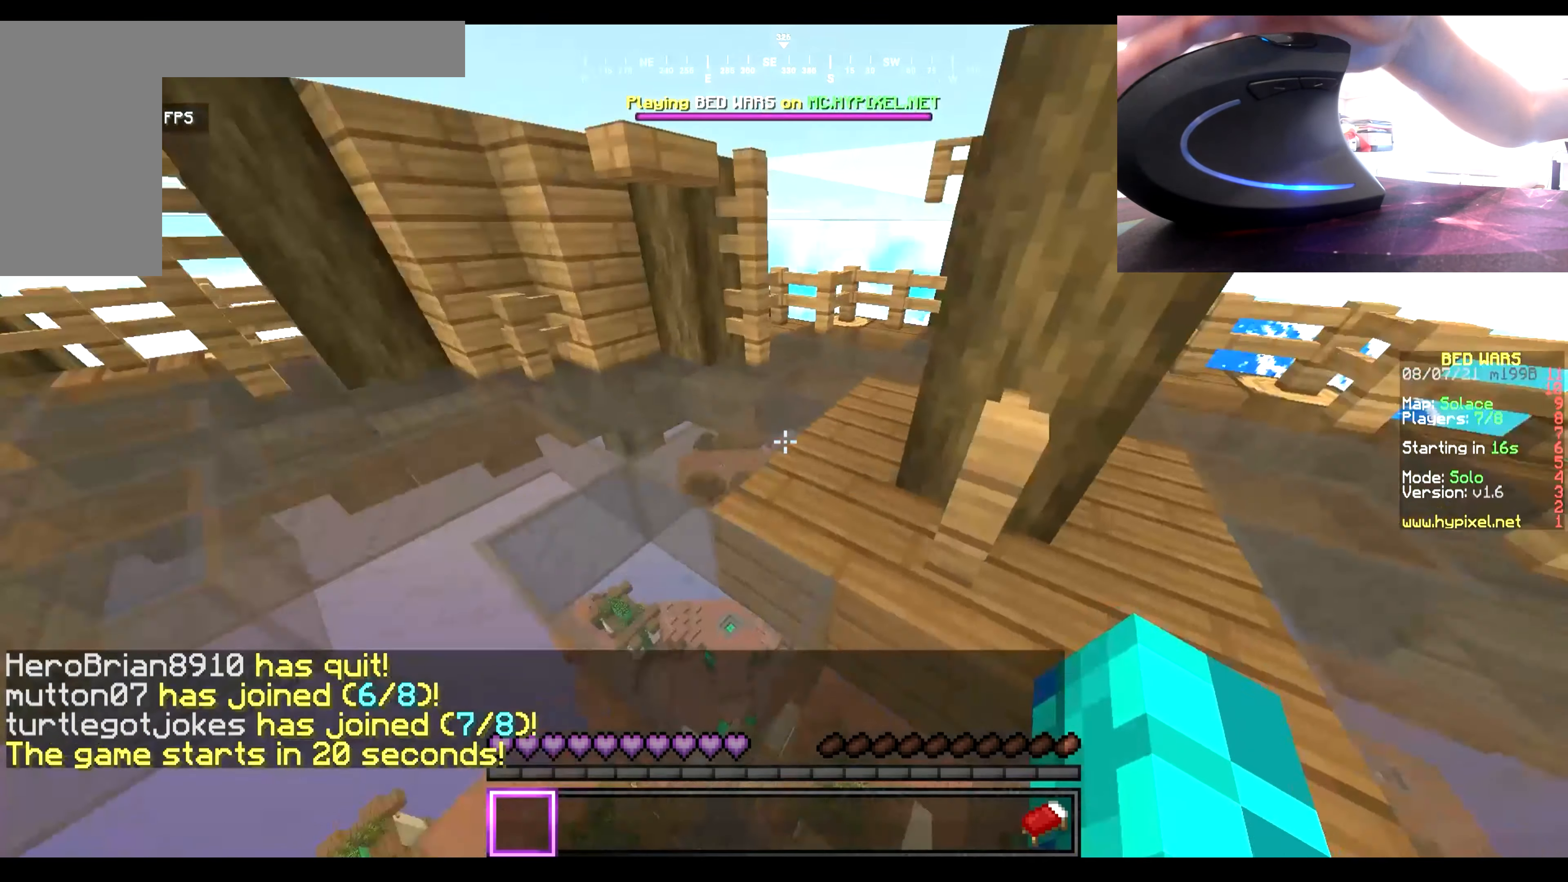
{"keys": ["w"], "mouse": [], "events": []}
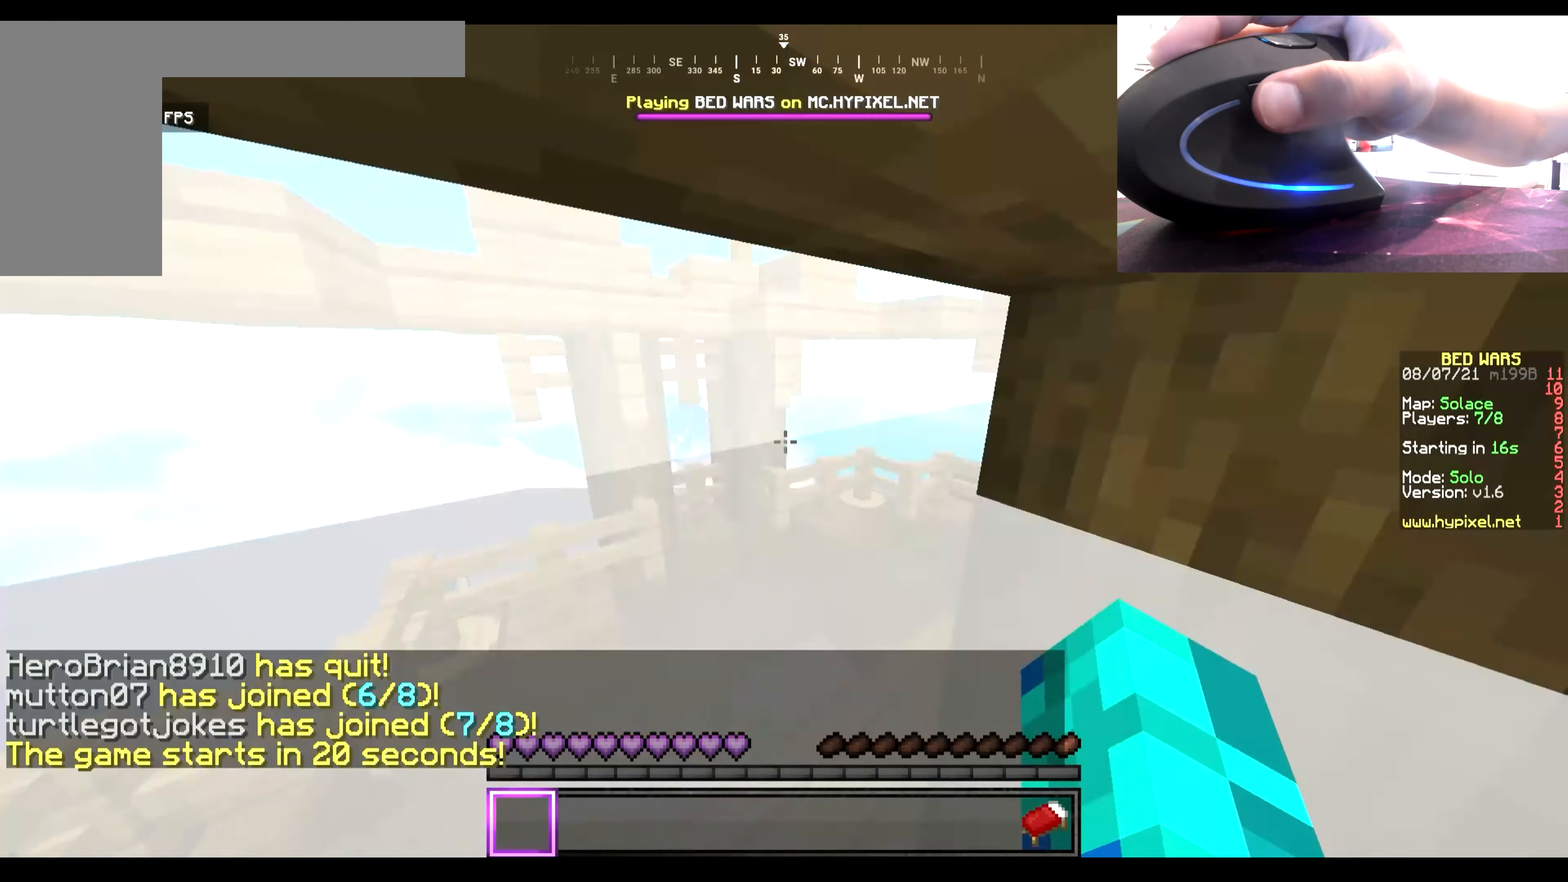
{"keys": [], "mouse": [], "events": [[150, "mouse_left", "down"], [150, "mouse_right", "down"], [350, "mouse_left", "up"], [350, "mouse_right", "up"], [350, "w", "up"]]}
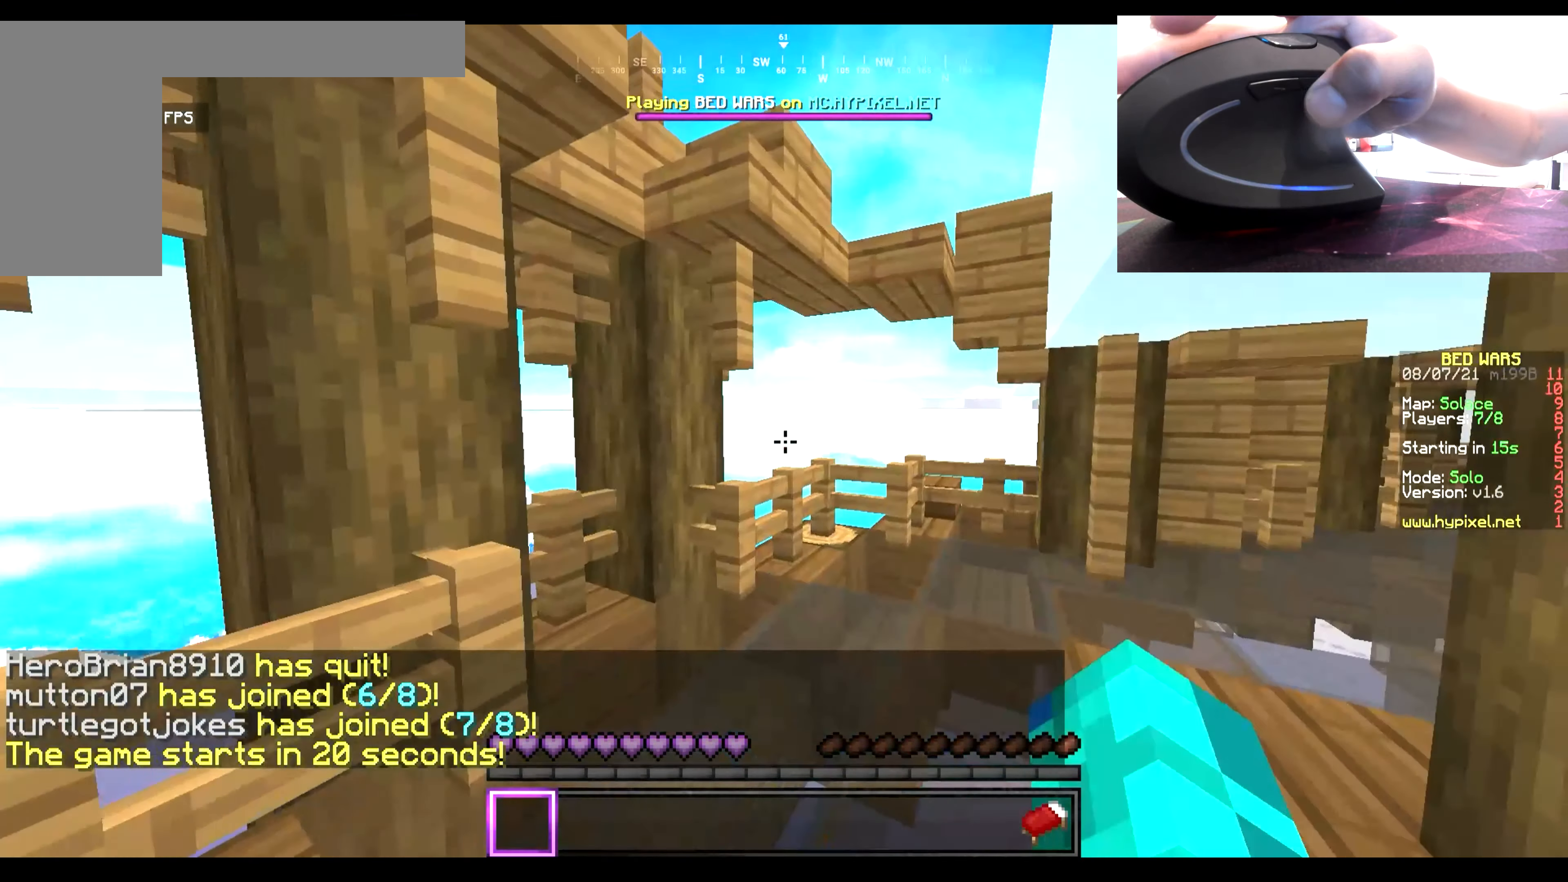
{"keys": ["w"], "mouse": ["left", "right"], "events": [[117, "w", "down"], [250, "mouse_right", "down"], [284, "mouse_left", "down"], [284, "w", "up"], [317, "w", "down"], [384, "mouse_right", "up"], [450, "mouse_right", "down"]]}
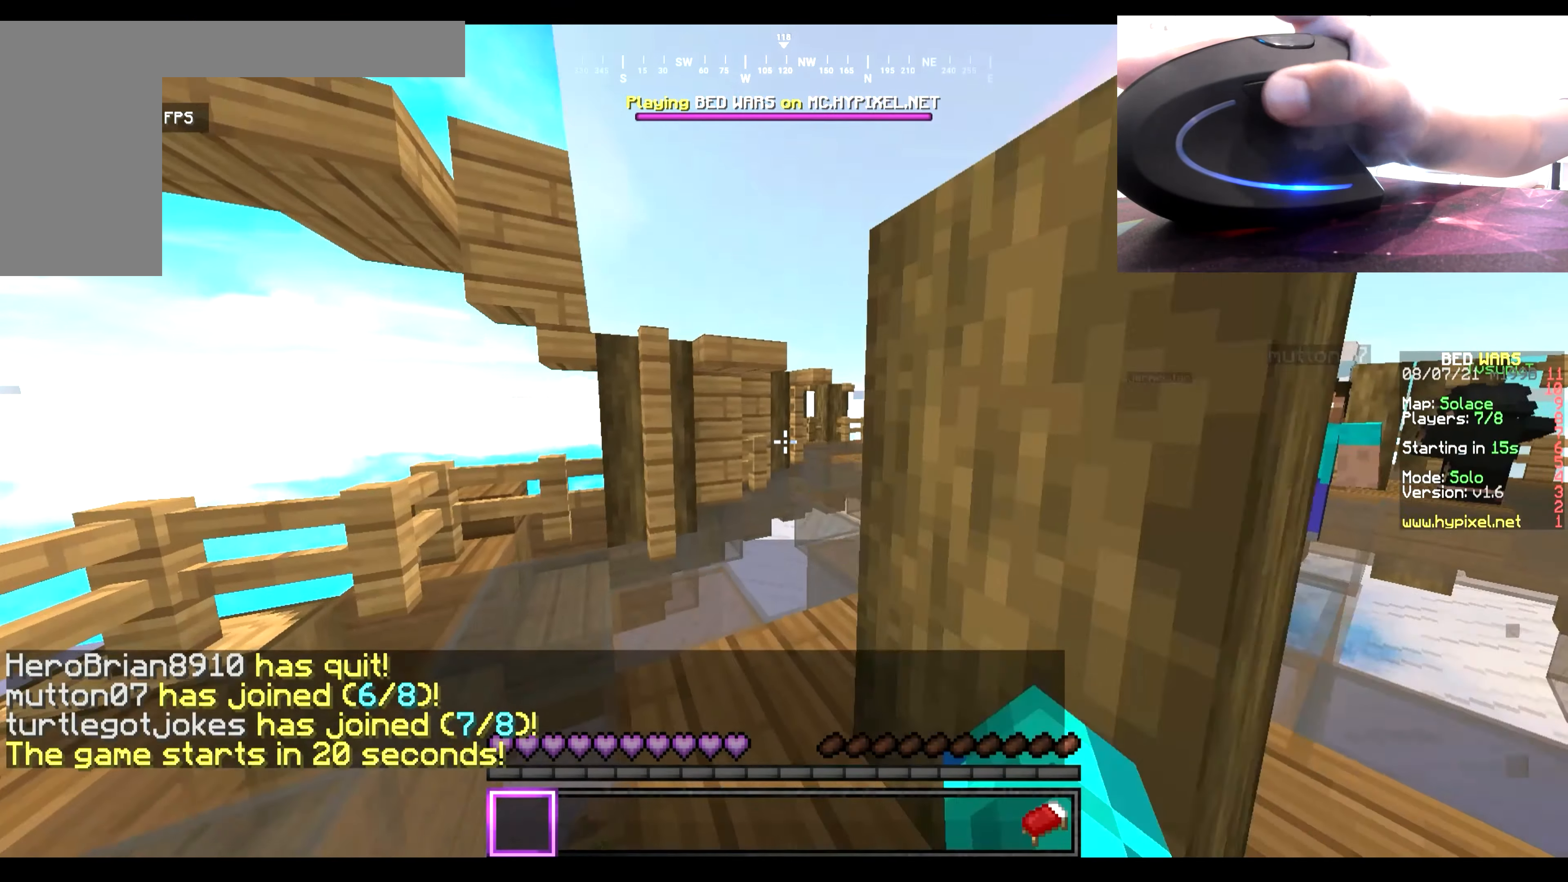
{"keys": ["w"], "mouse": ["left", "right"], "events": [[50, "mouse_right", "up"], [117, "mouse_right", "down"], [416, "mouse_left", "up"], [450, "mouse_left", "down"]]}
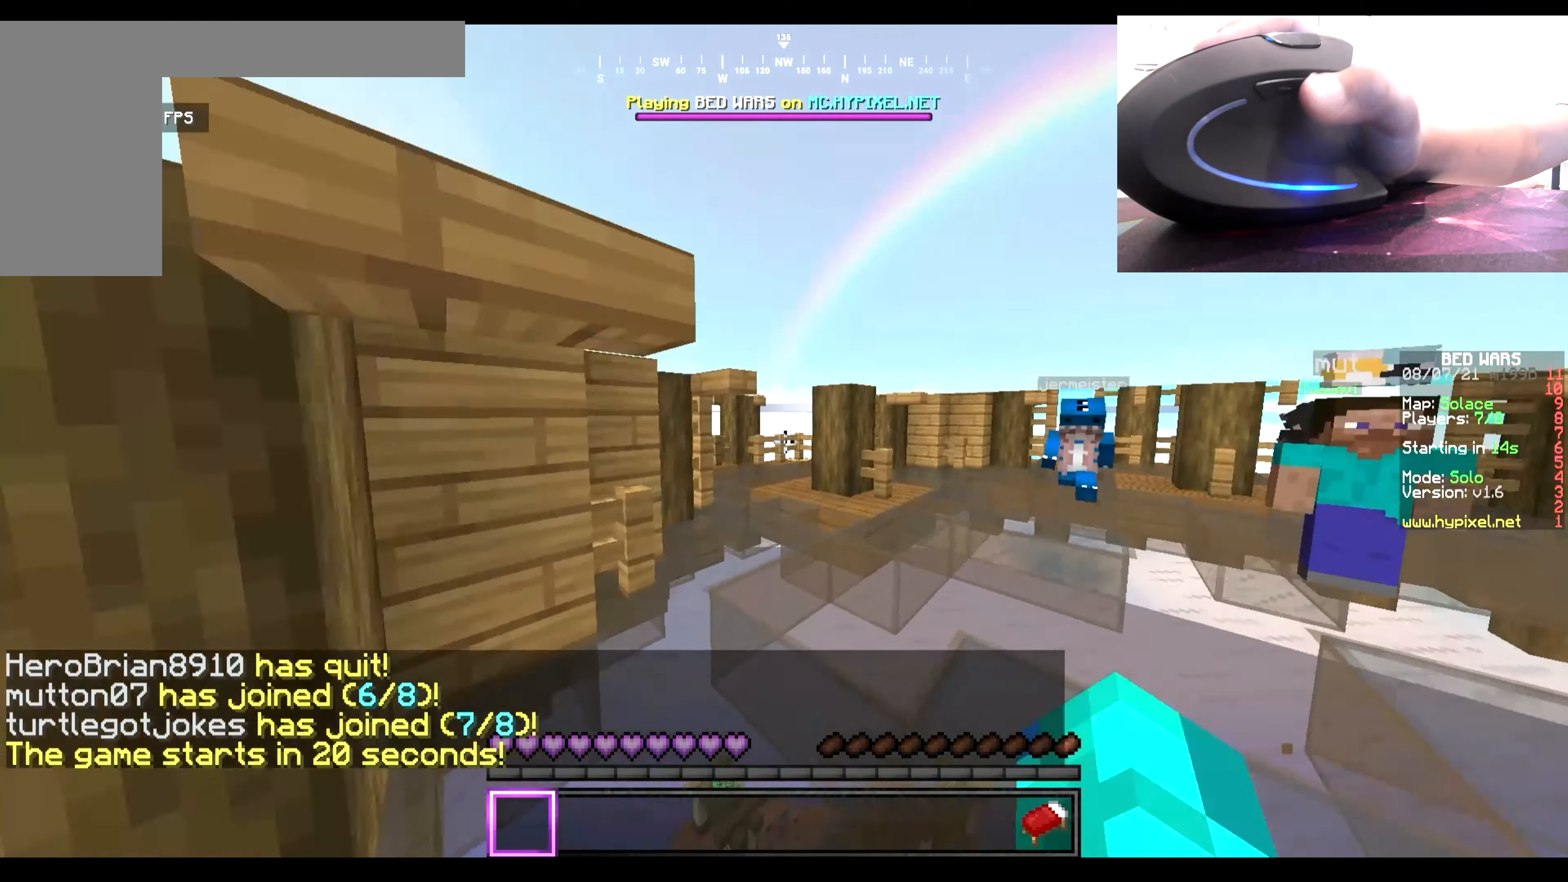
{"keys": [], "mouse": ["left", "right"], "events": [[83, "mouse_left", "up"], [116, "mouse_right", "up"], [416, "w", "up"], [450, "mouse_left", "down"], [450, "mouse_right", "down"]]}
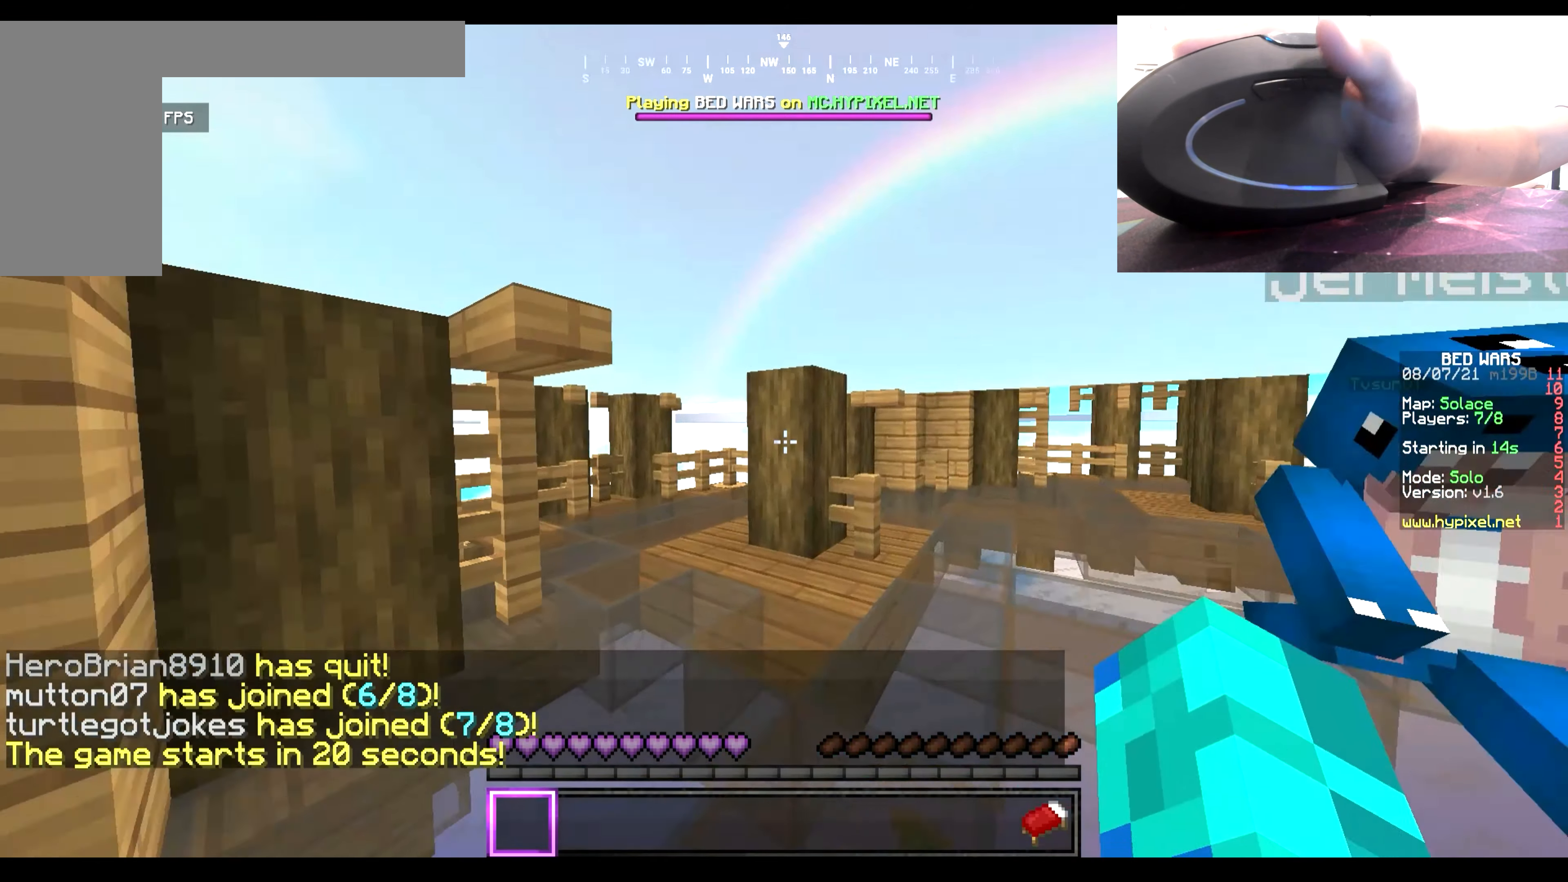
{"keys": [], "mouse": ["right"], "events": [[150, "mouse_left", "up"], [183, "mouse_right", "up"], [216, "mouse_right", "down"], [250, "mouse_left", "down"], [383, "mouse_left", "up"]]}
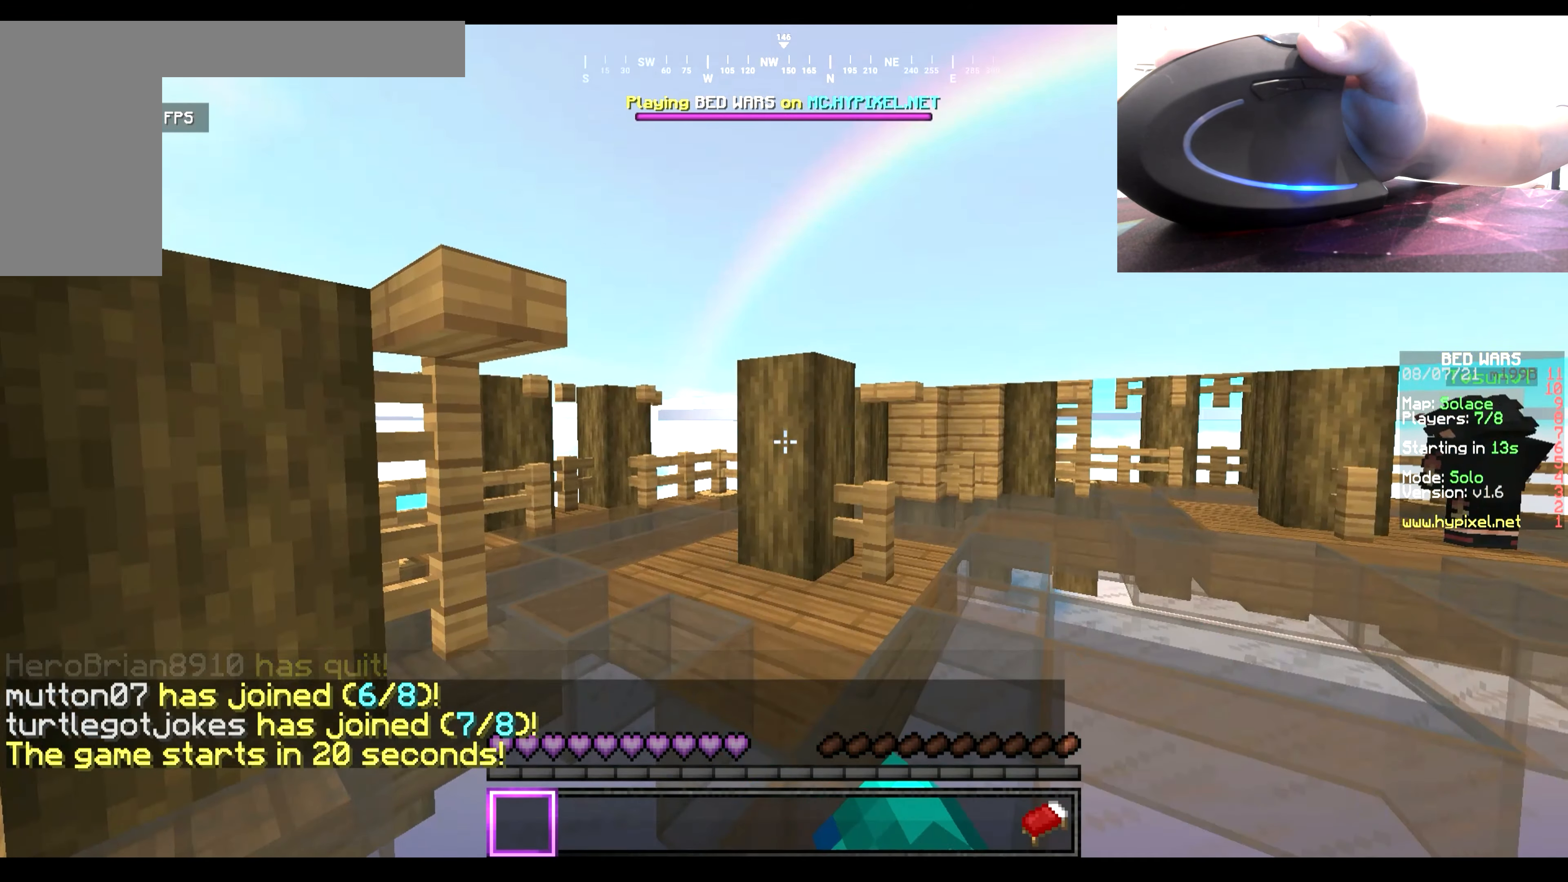
{"keys": ["w"], "mouse": ["right"], "events": [[16, "mouse_left", "down"], [16, "w", "down"], [116, "mouse_left", "up"], [150, "mouse_right", "up"], [183, "mouse_right", "down"], [216, "mouse_left", "down"], [416, "mouse_left", "up"]]}
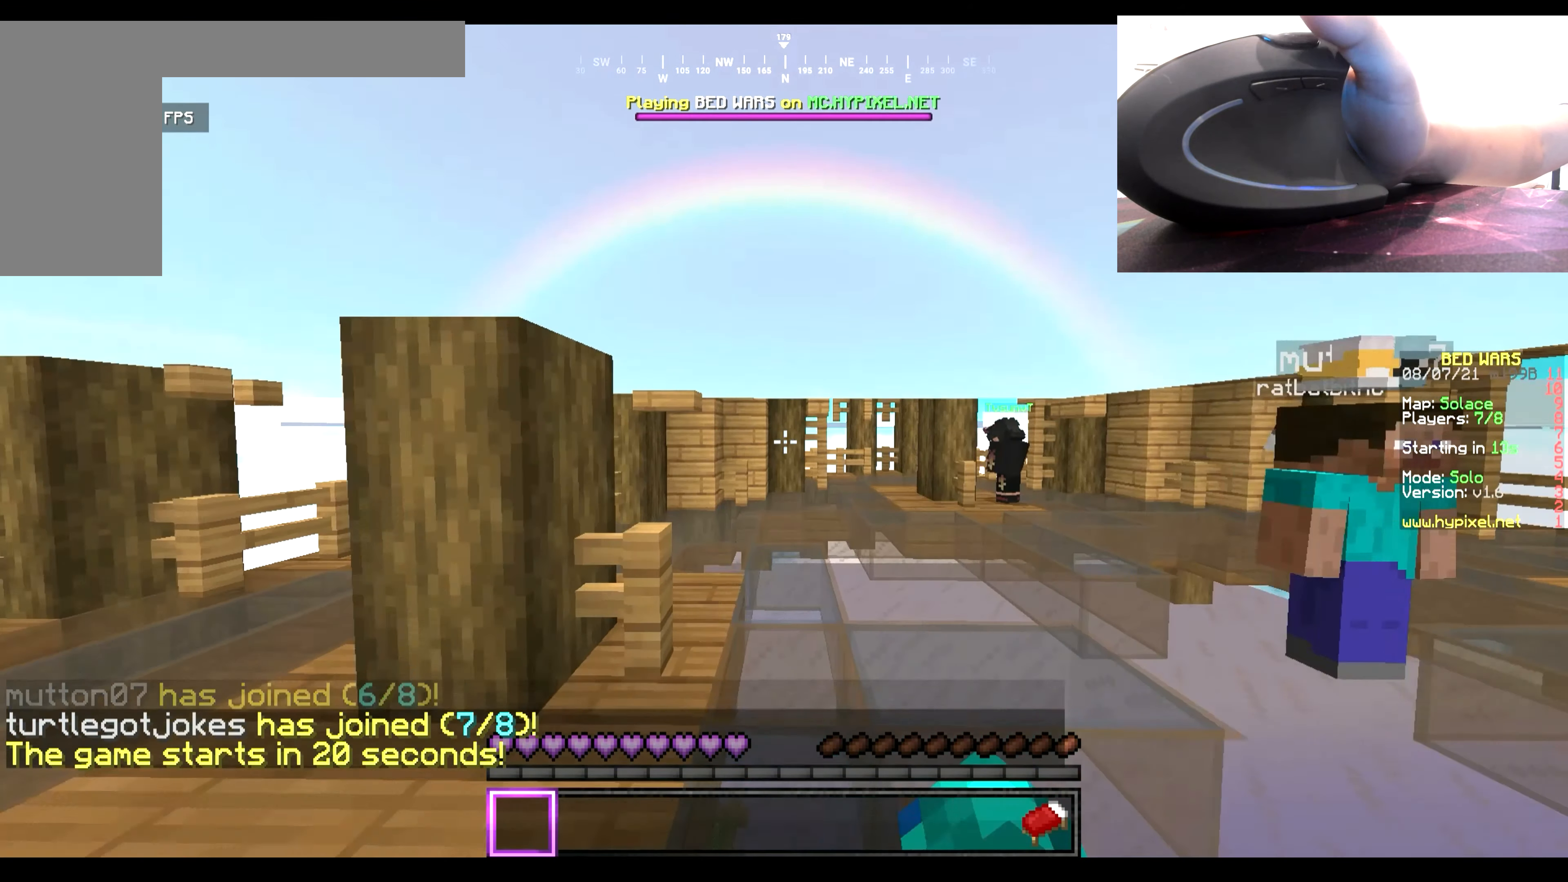
{"keys": ["w"], "mouse": ["left", "right"], "events": [[83, "mouse_right", "up"], [116, "mouse_left", "down"], [116, "mouse_right", "down"], [283, "mouse_right", "up"], [316, "mouse_left", "up"], [316, "mouse_right", "down"], [350, "mouse_left", "down"]]}
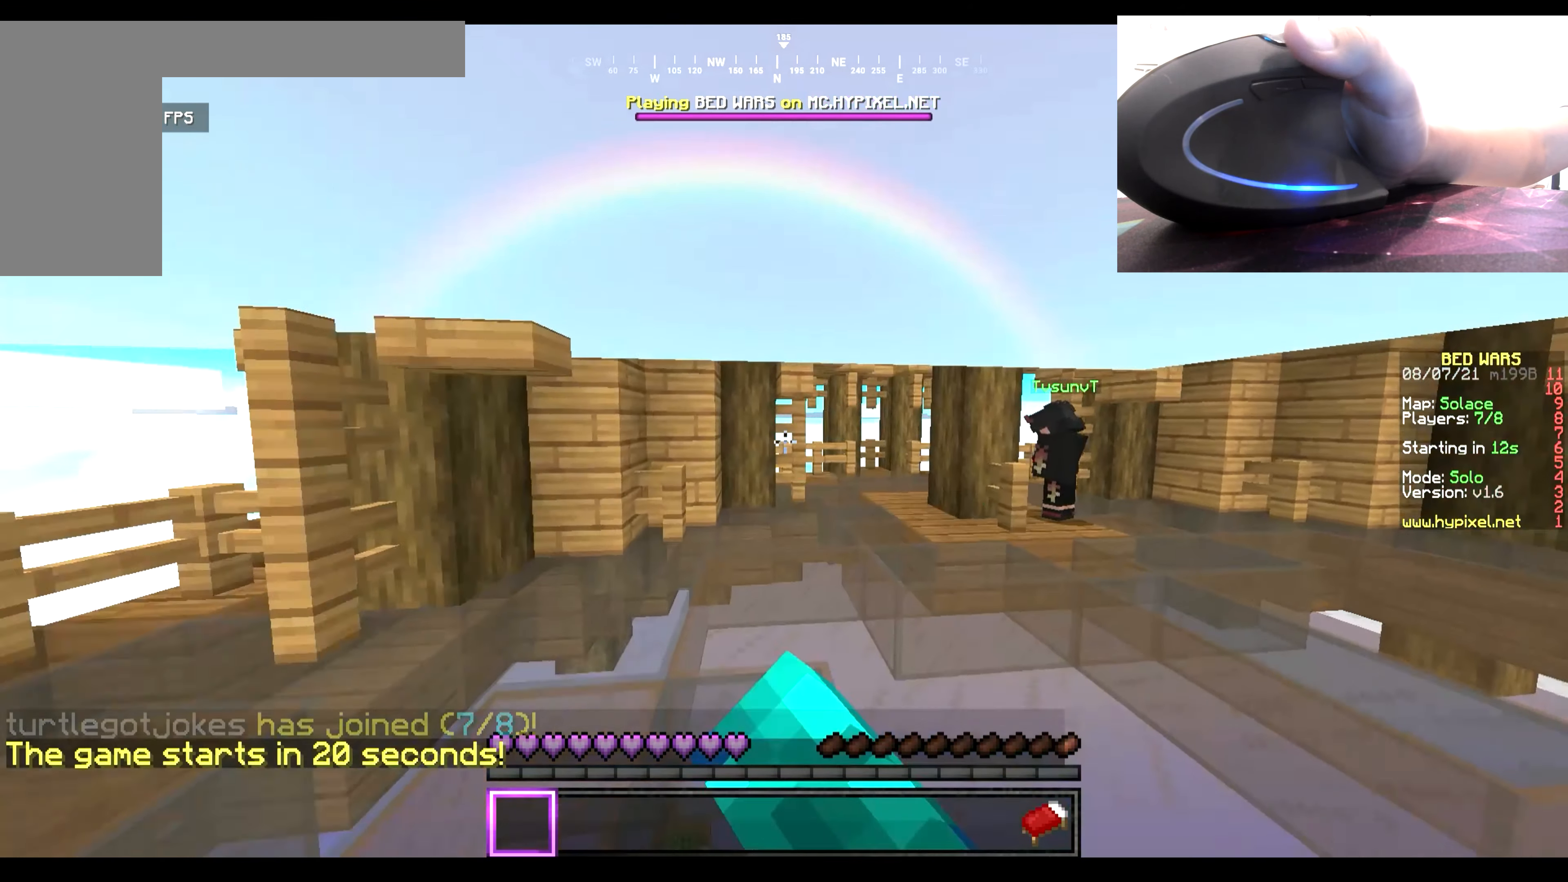
{"keys": ["w"], "mouse": [], "events": [[33, "mouse_right", "up"], [200, "mouse_left", "up"]]}
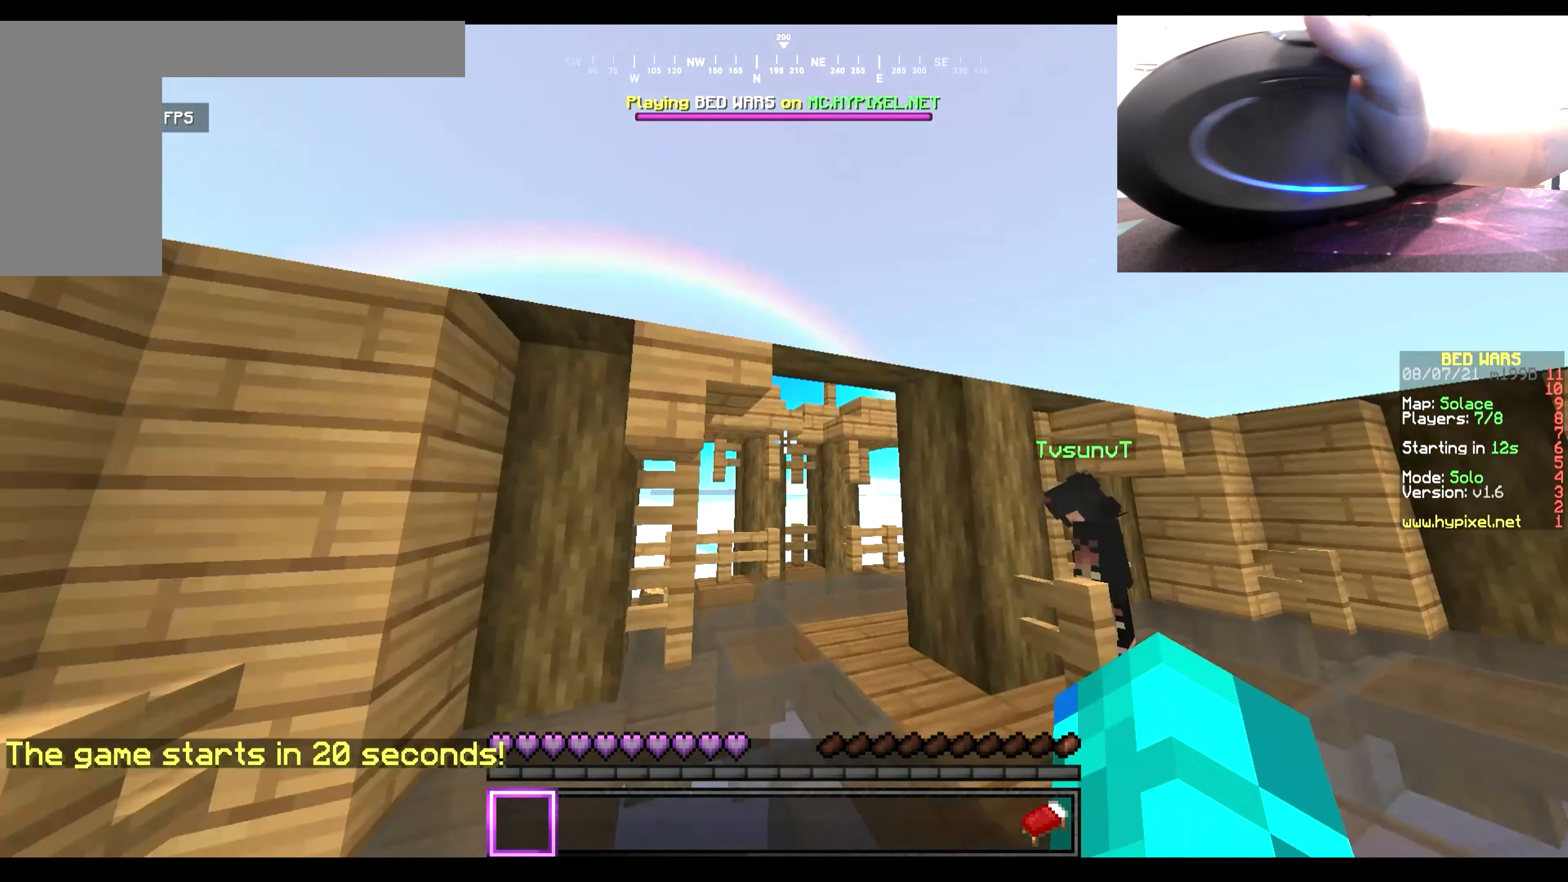
{"keys": ["w"], "mouse": ["left"], "events": [[500, "mouse_left", "down"]]}
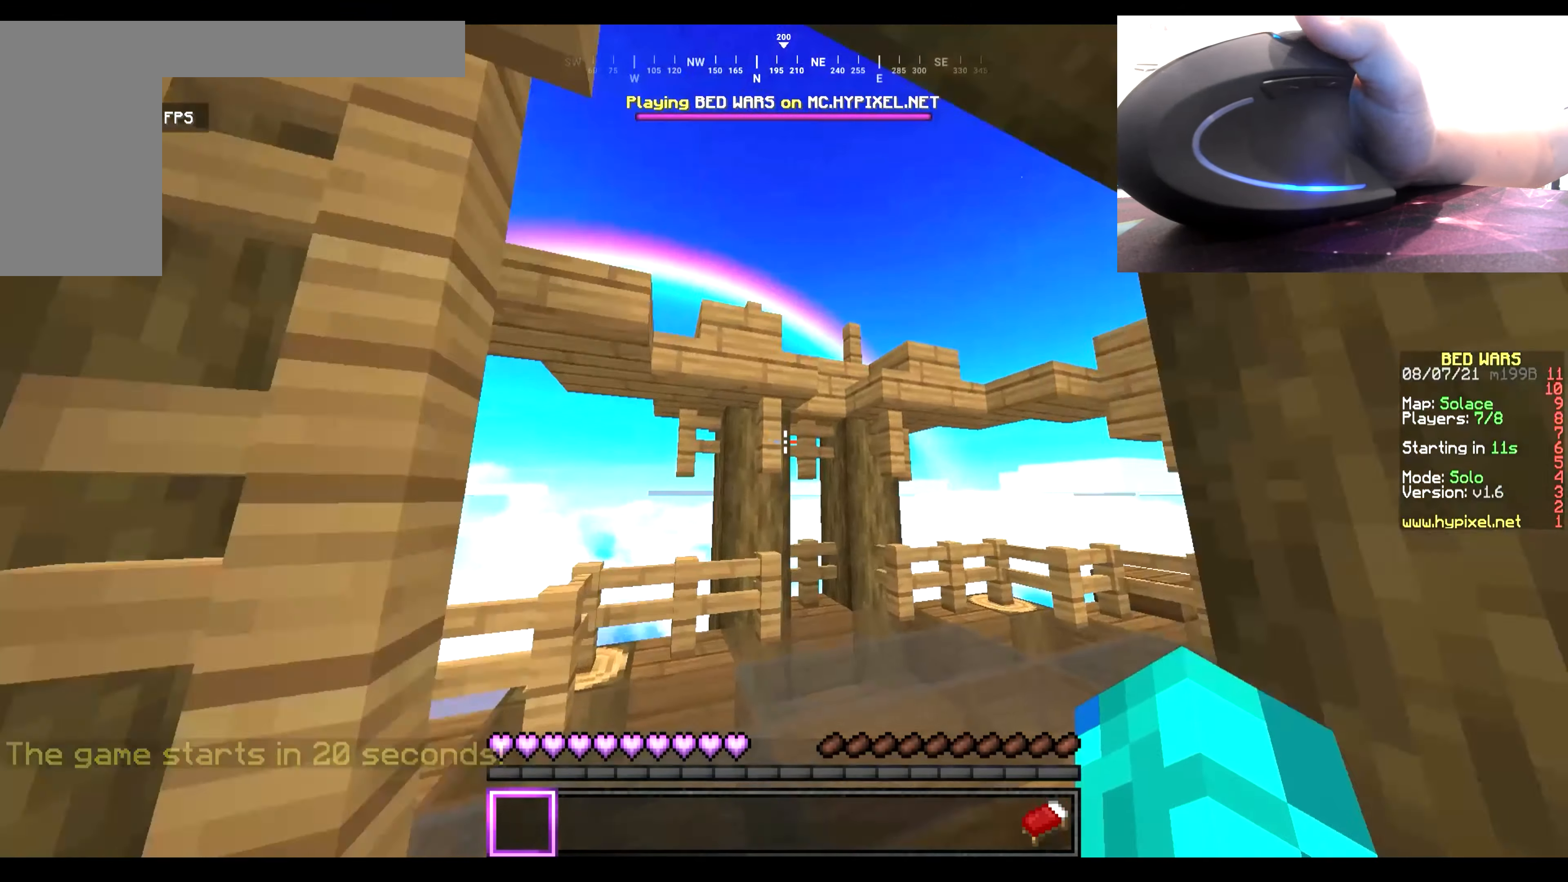
{"keys": ["w"], "mouse": [], "events": [[400, "mouse_left", "up"]]}
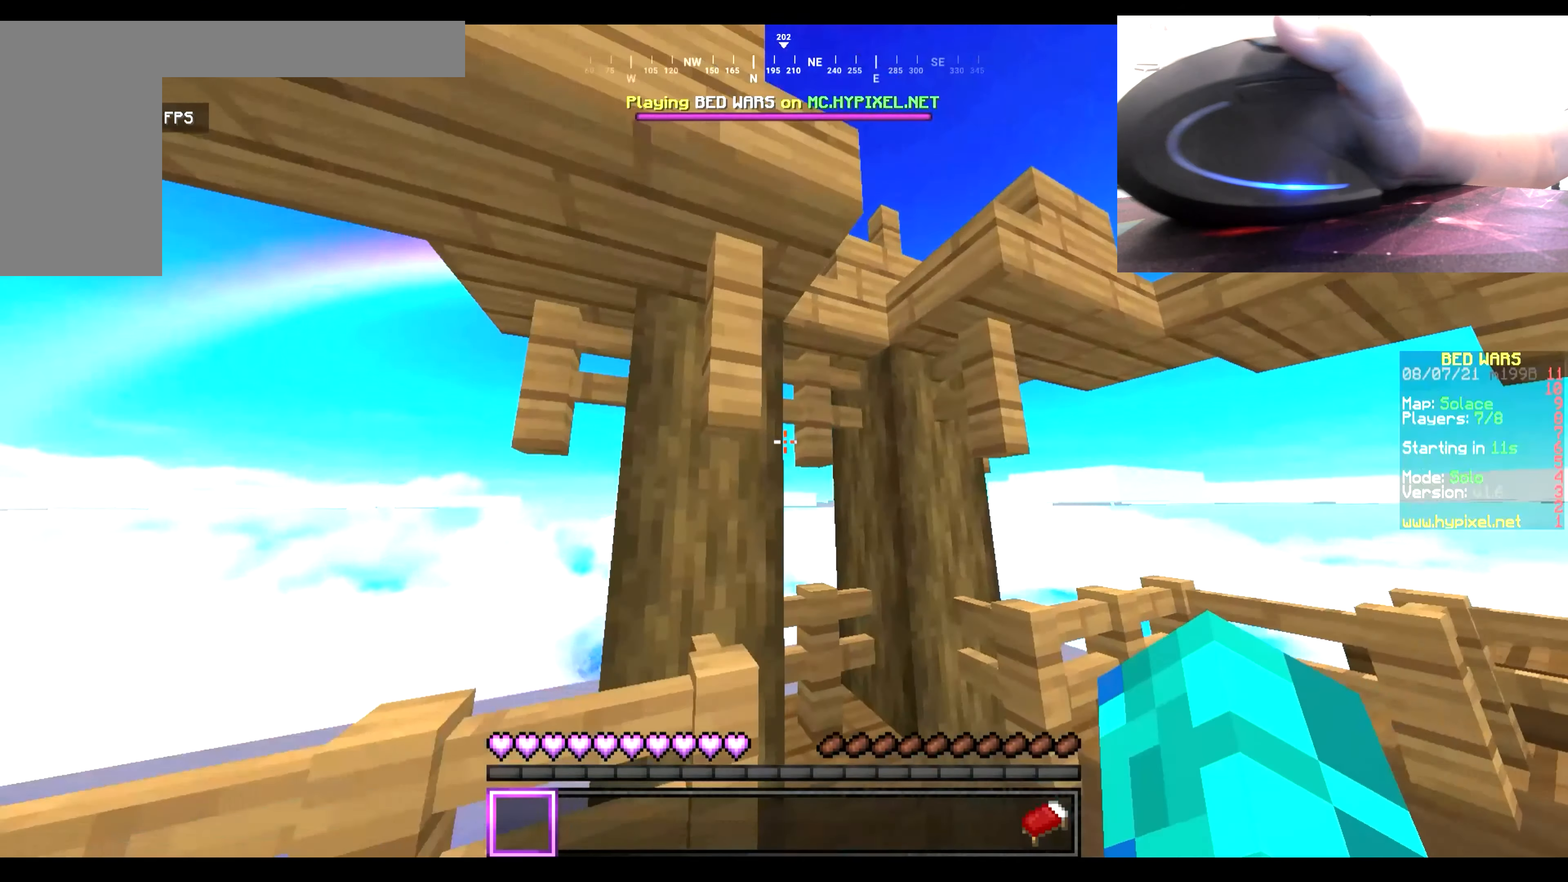
{"keys": ["w"], "mouse": [], "events": []}
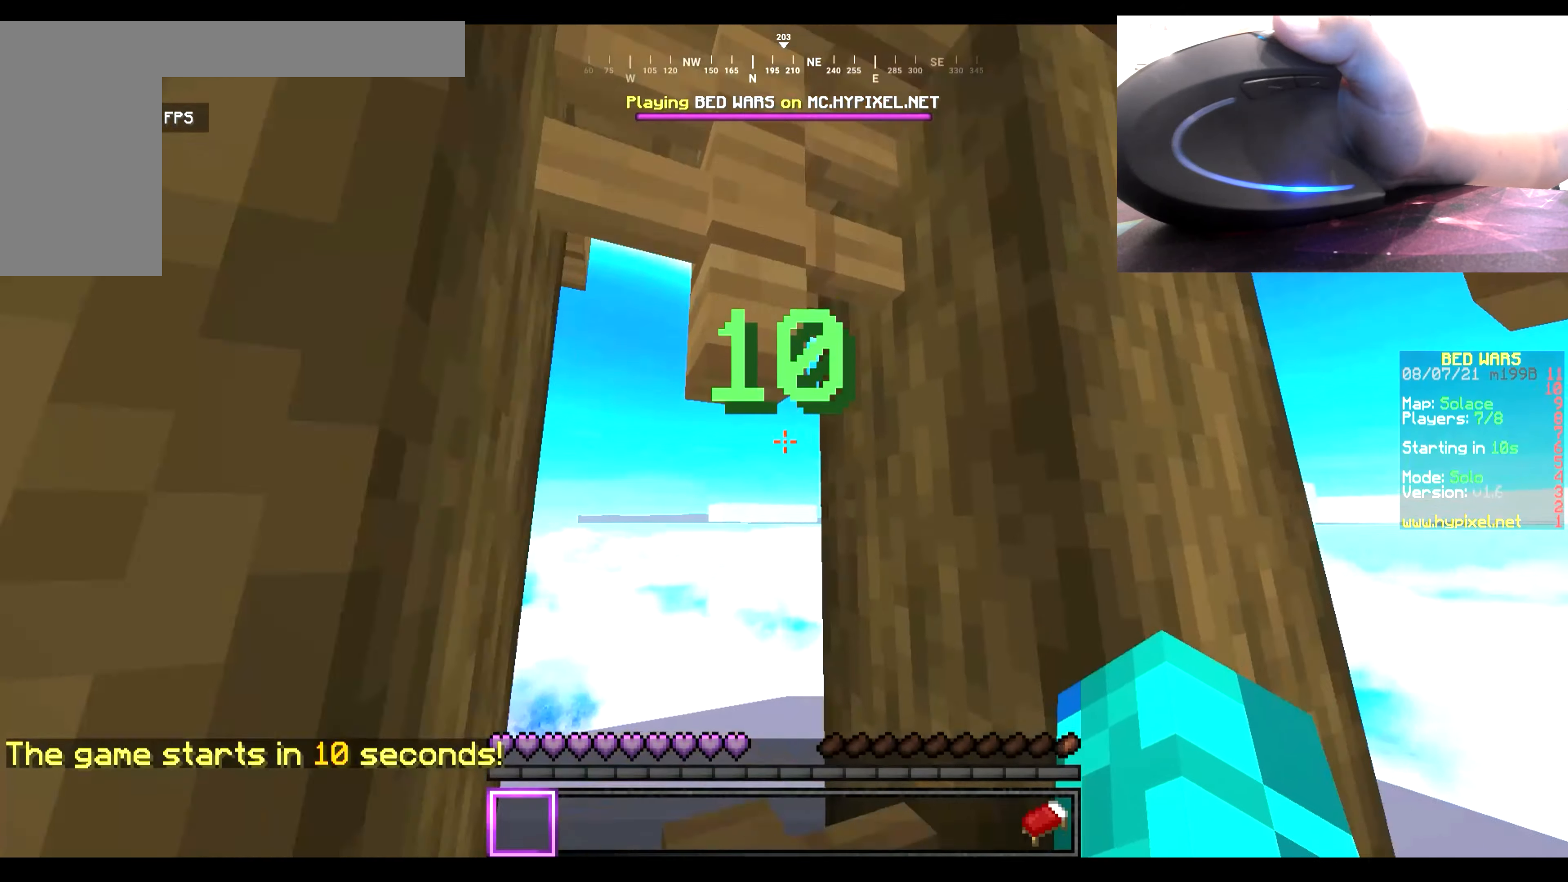
{"keys": ["w"], "mouse": [], "events": []}
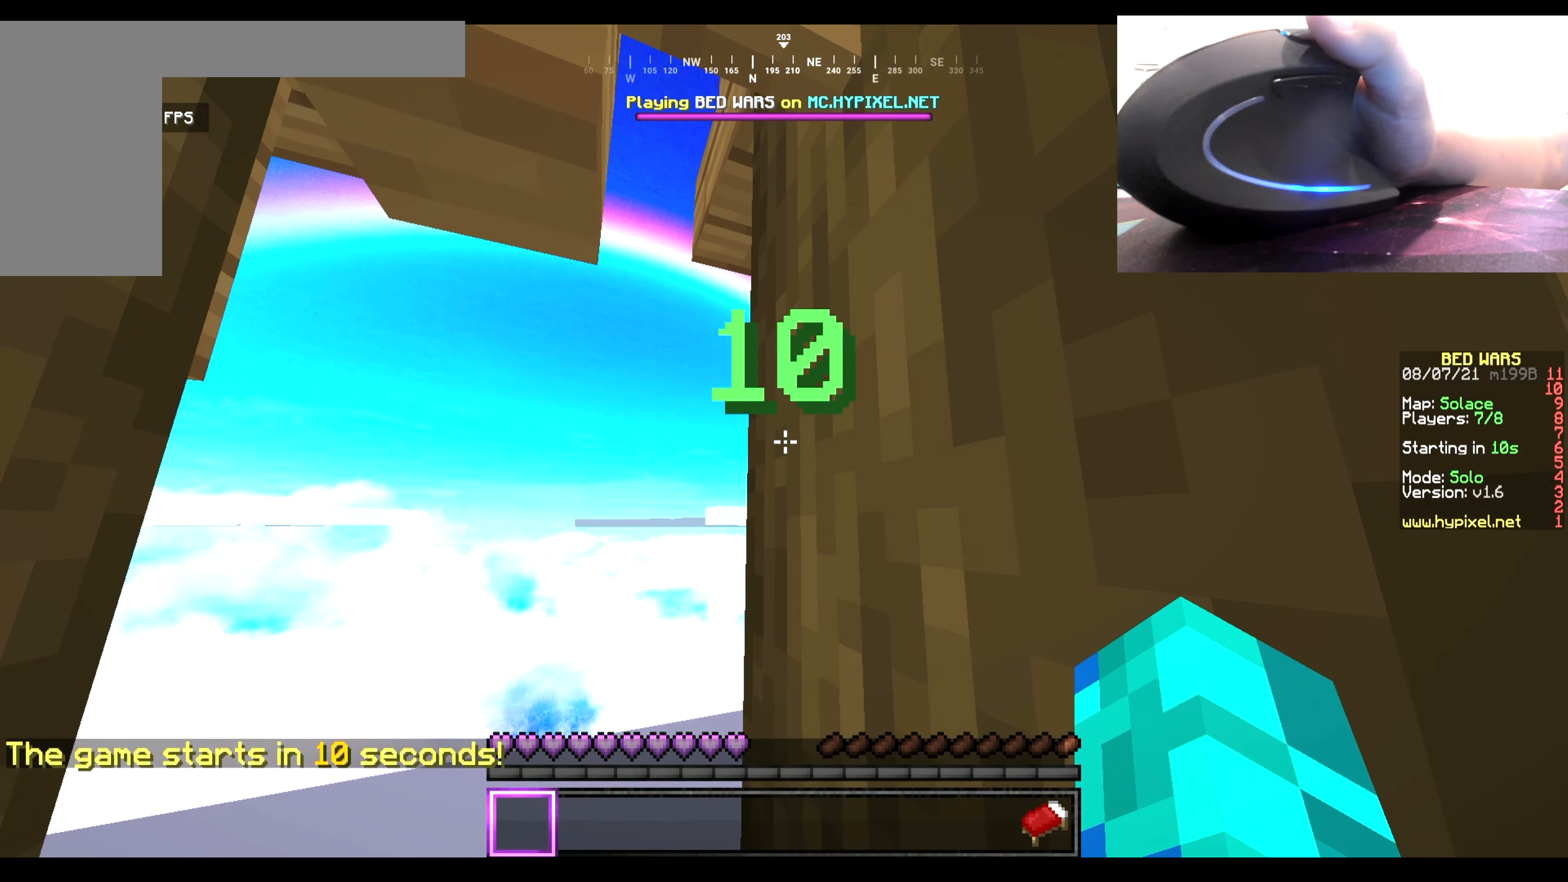
{"keys": ["w"], "mouse": [], "events": []}
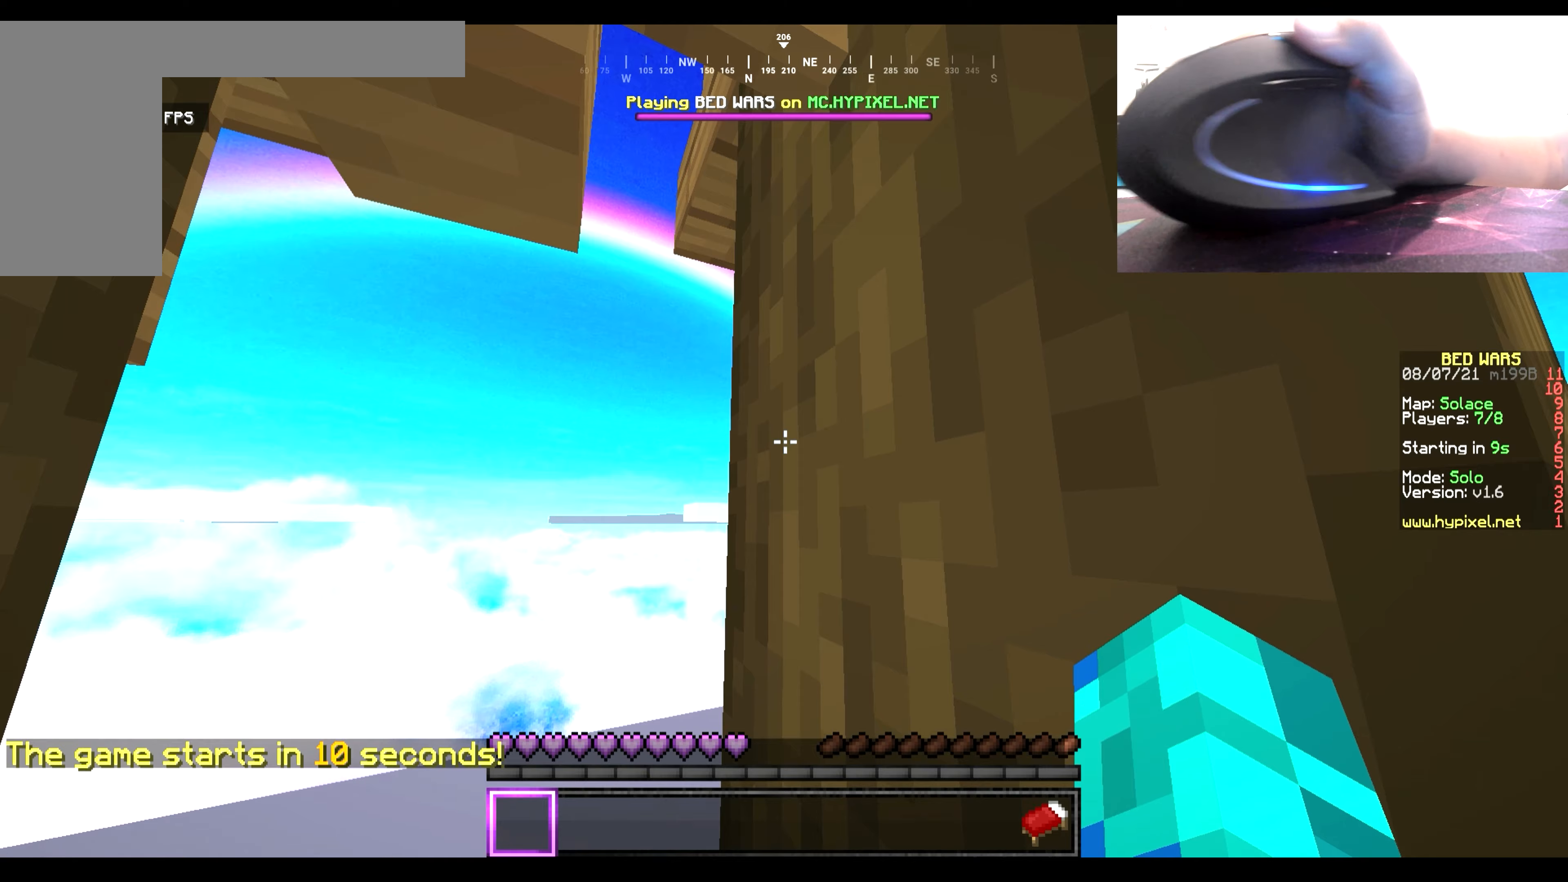
{"keys": ["w"], "mouse": [], "events": []}
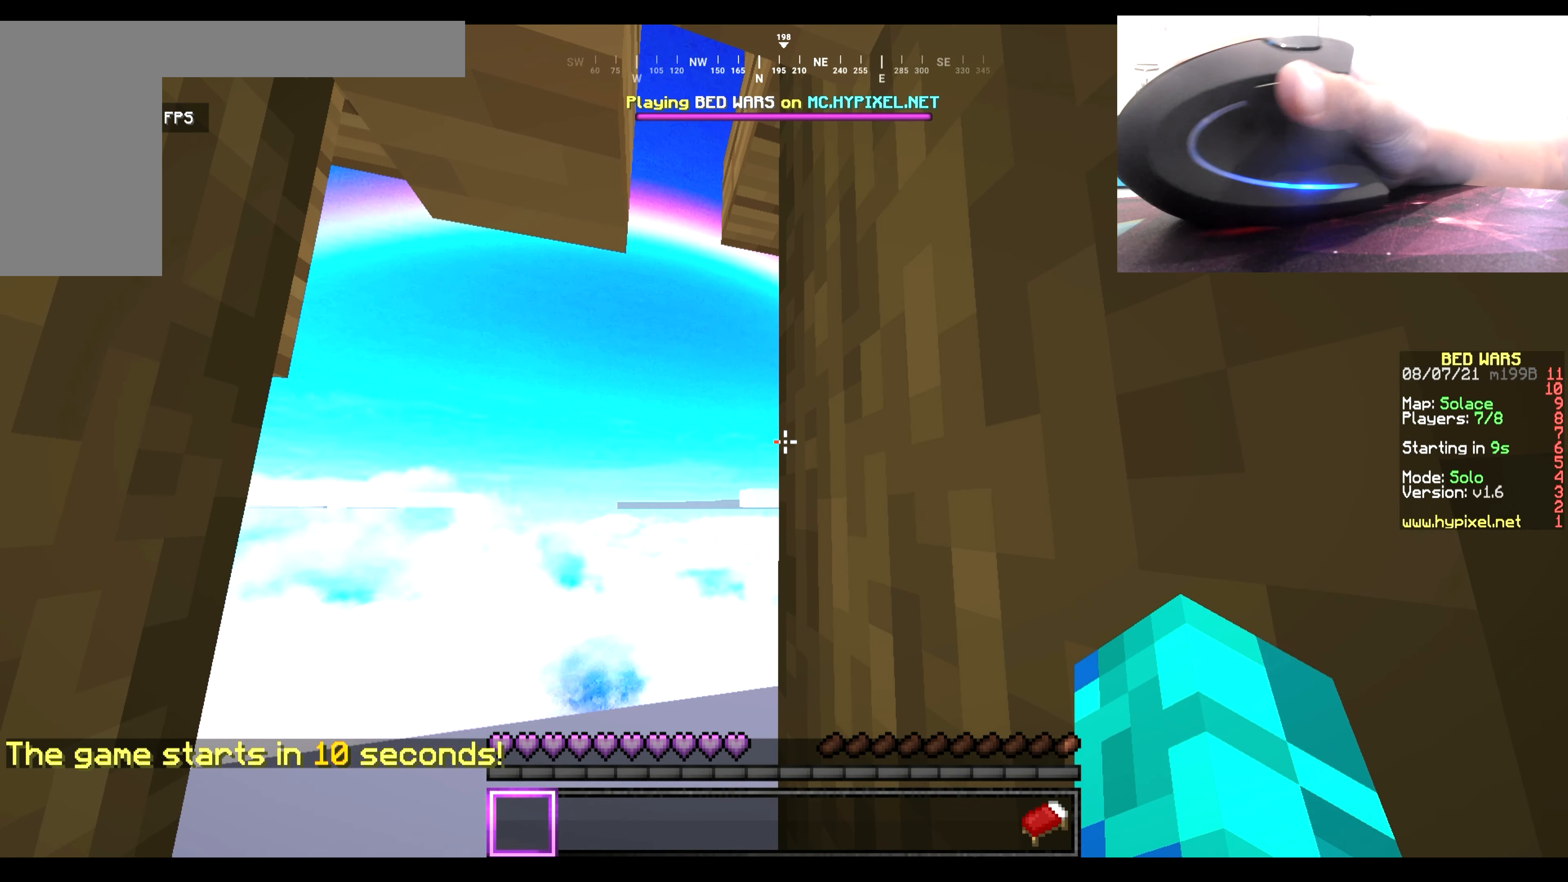
{"keys": ["w"], "mouse": [], "events": []}
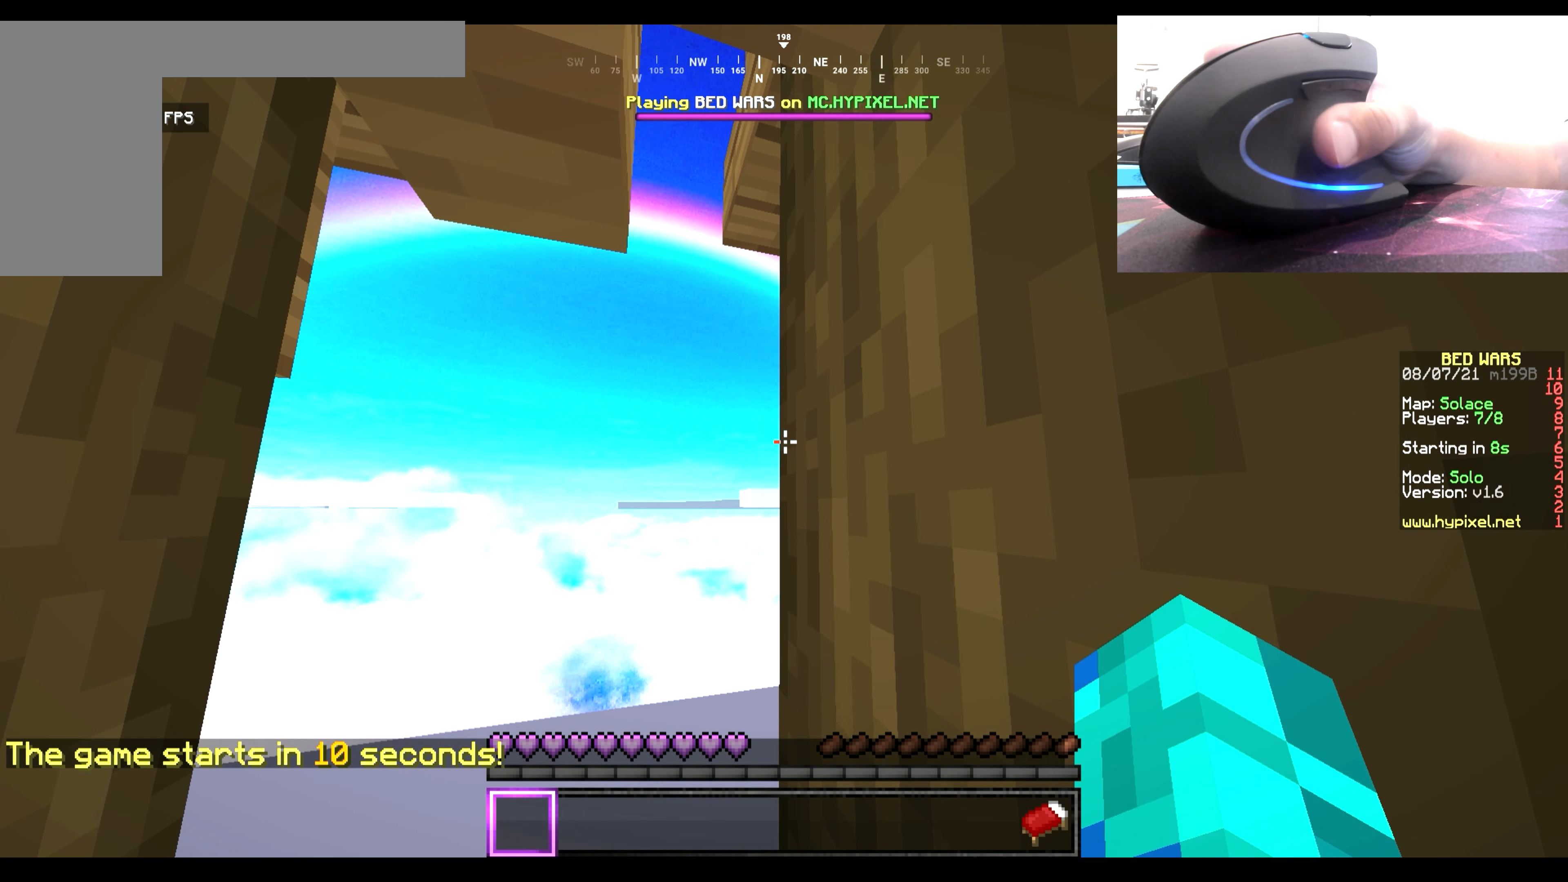
{"keys": ["w"], "mouse": [], "events": []}
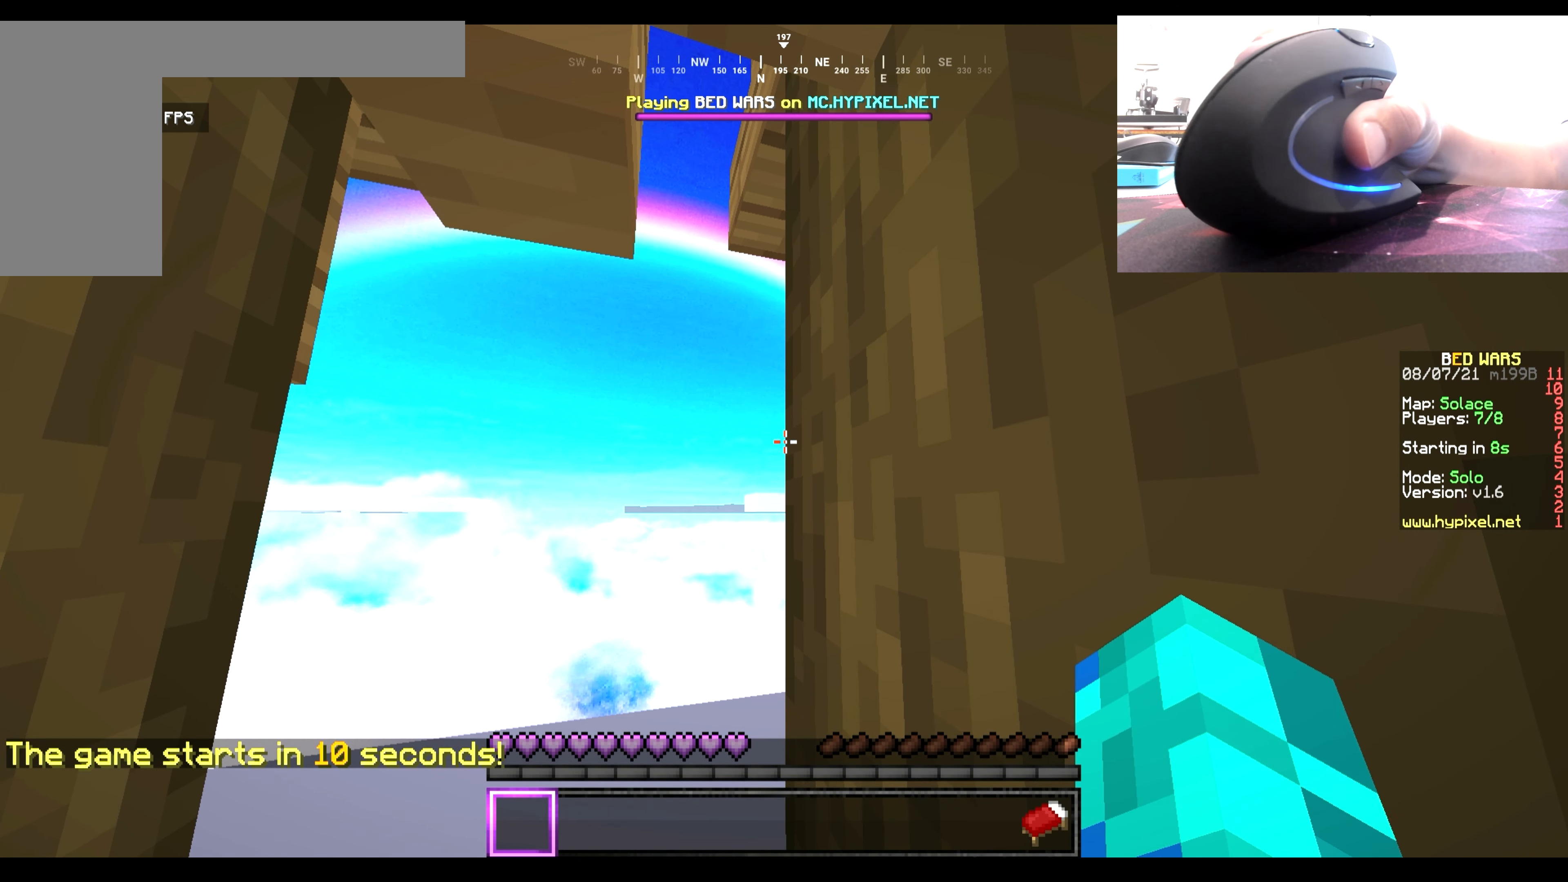
{"keys": ["w"], "mouse": [], "events": []}
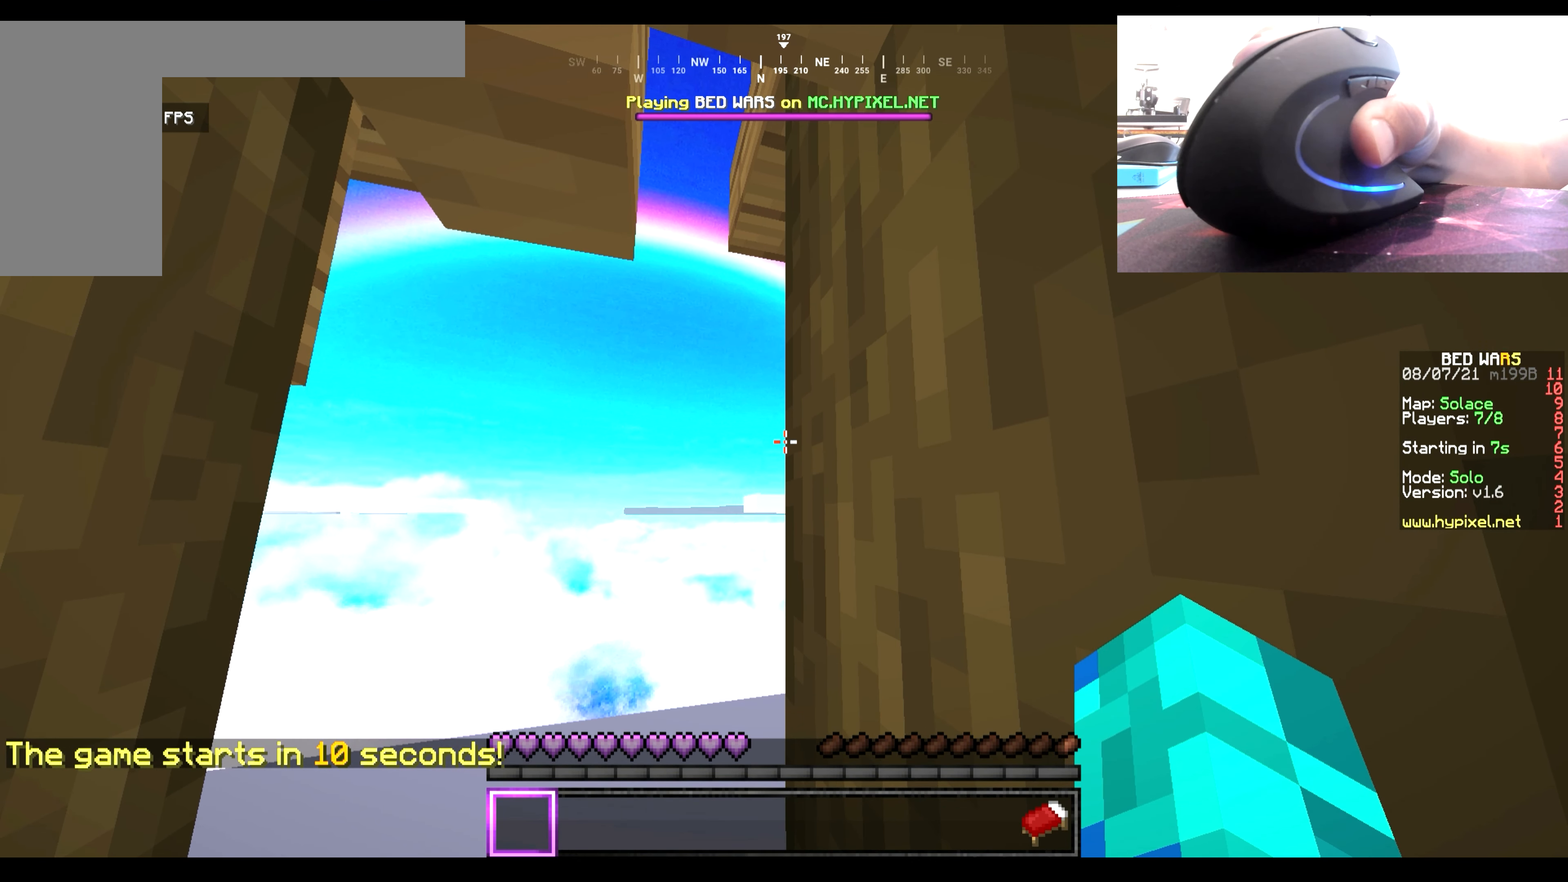
{"keys": [], "mouse": [], "events": [[167, "w", "up"]]}
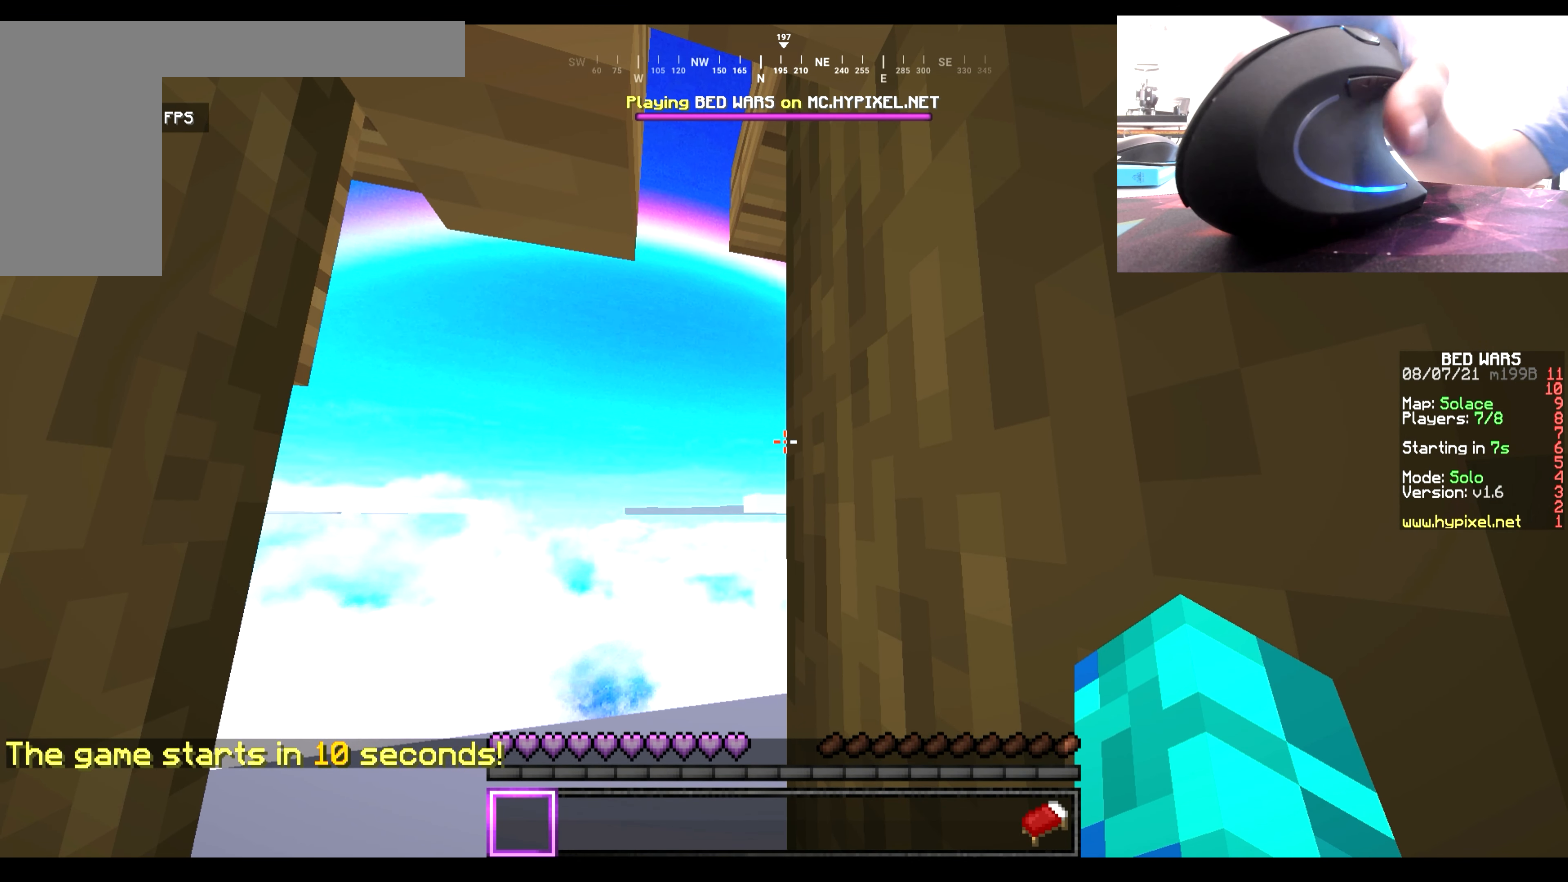
{"keys": [], "mouse": [], "events": []}
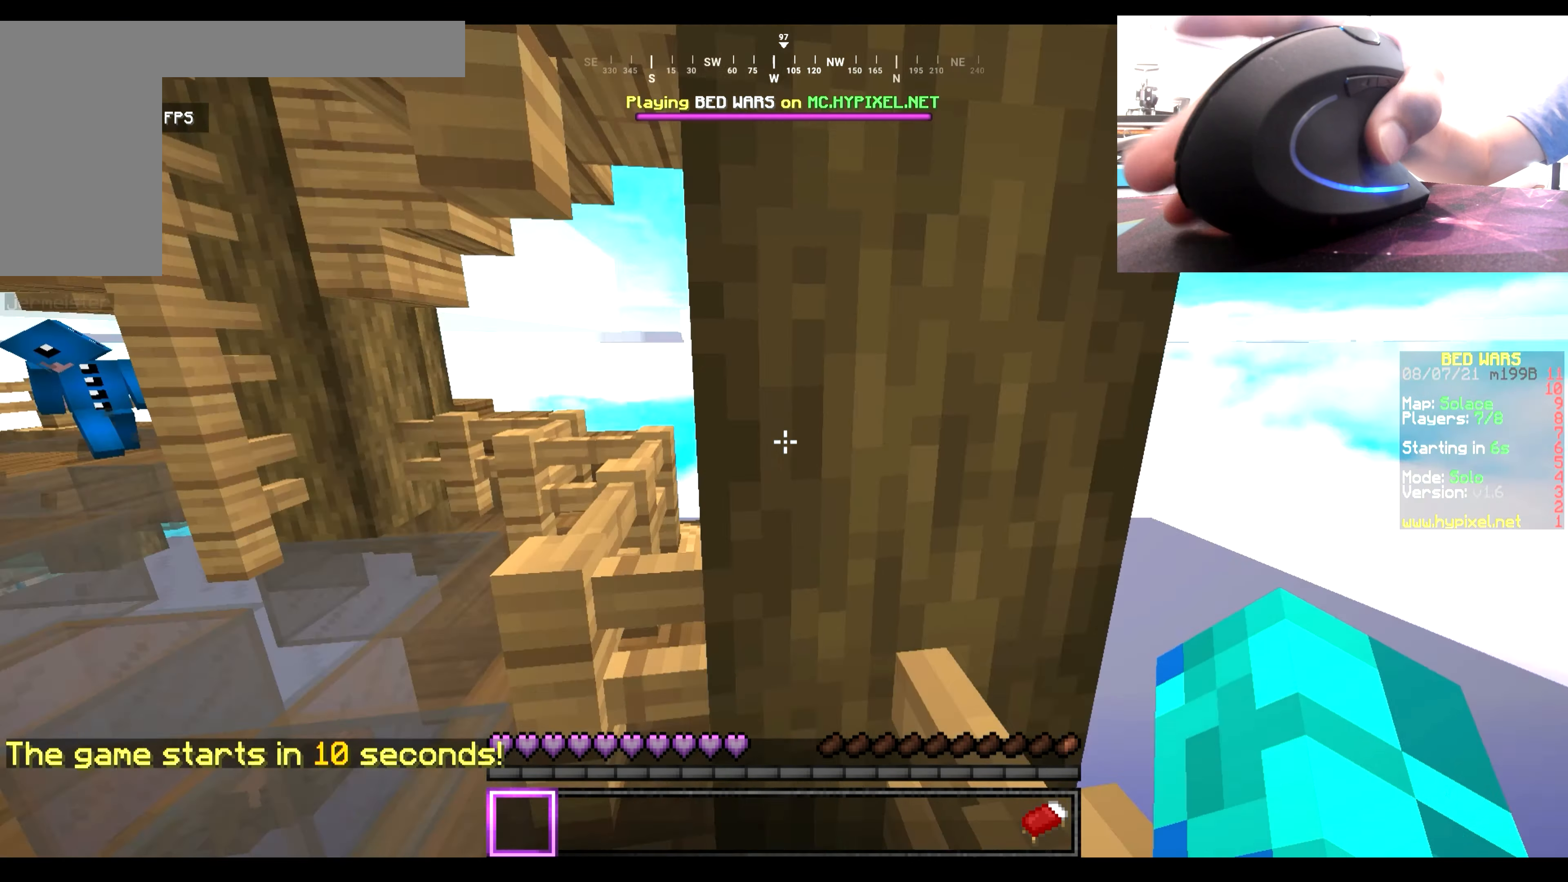
{"keys": [], "mouse": [], "events": []}
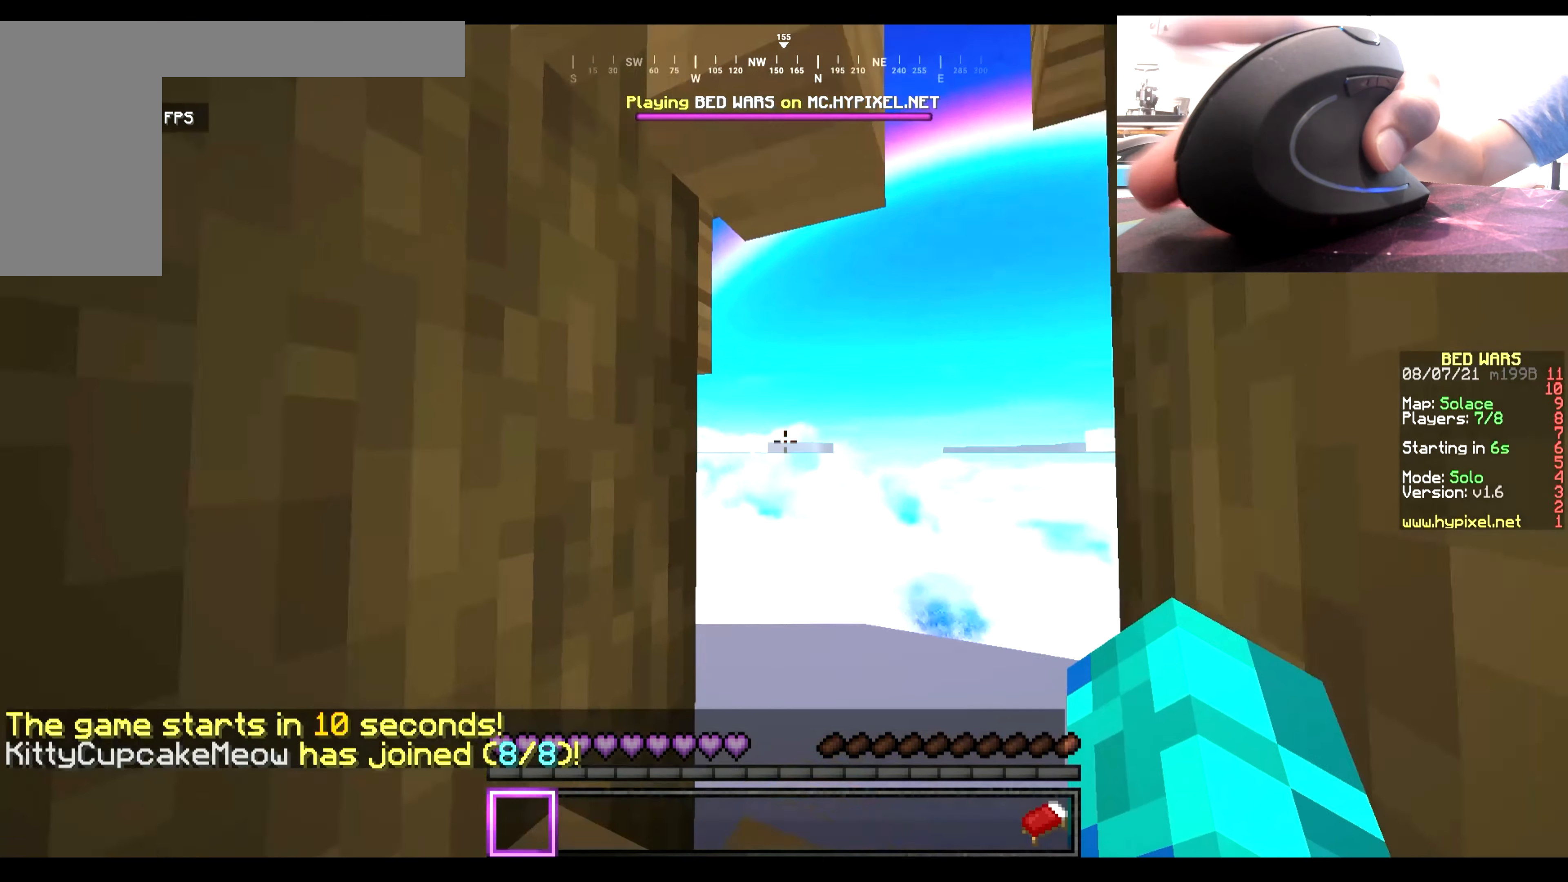
{"keys": [], "mouse": [], "events": []}
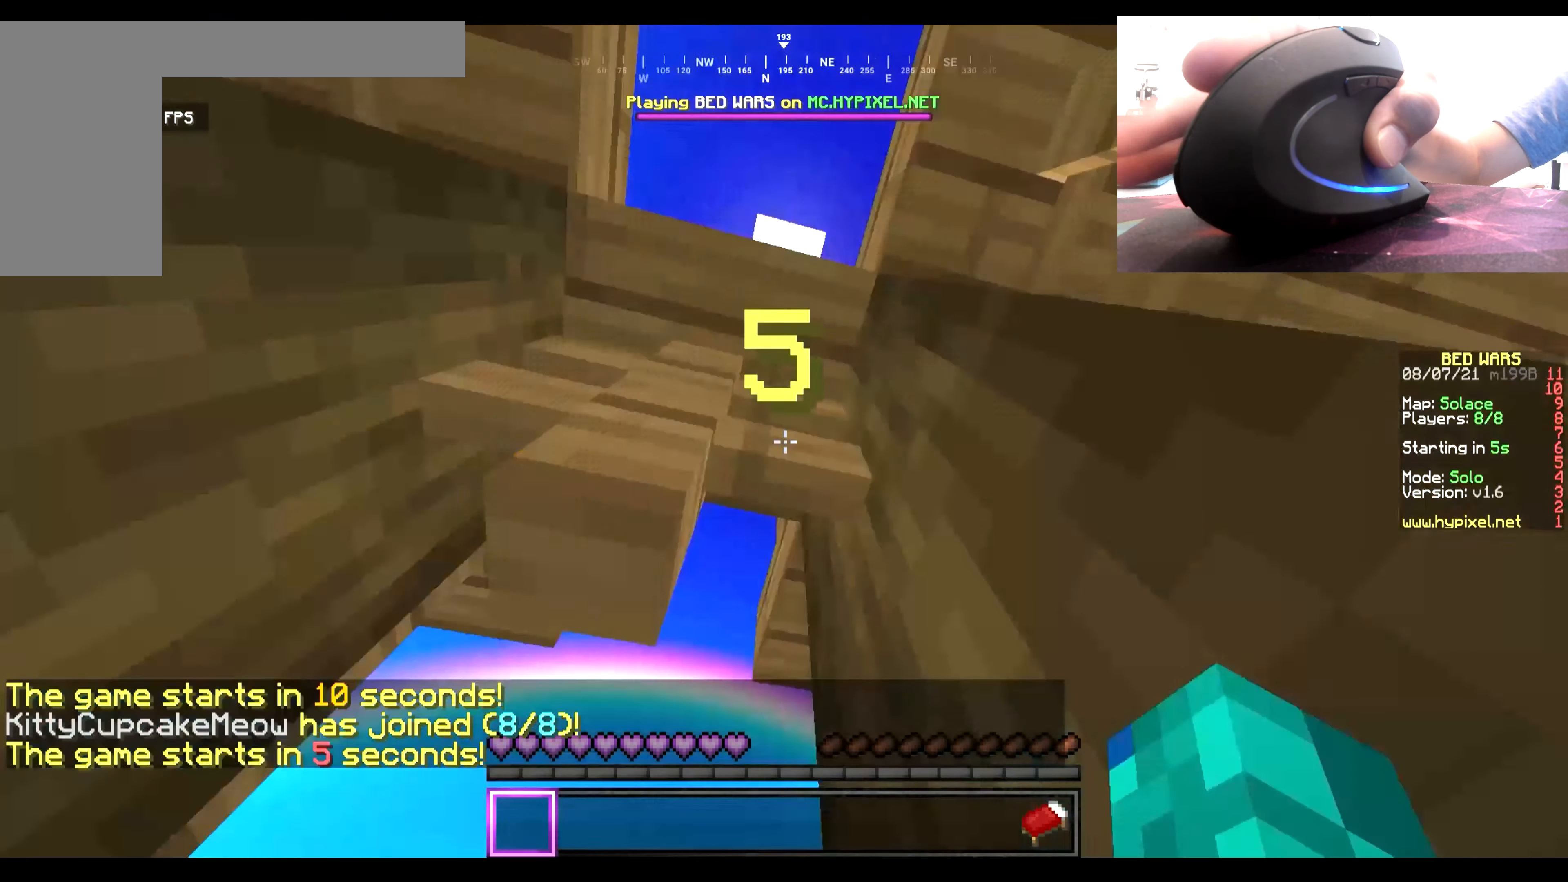
{"keys": [], "mouse": [], "events": []}
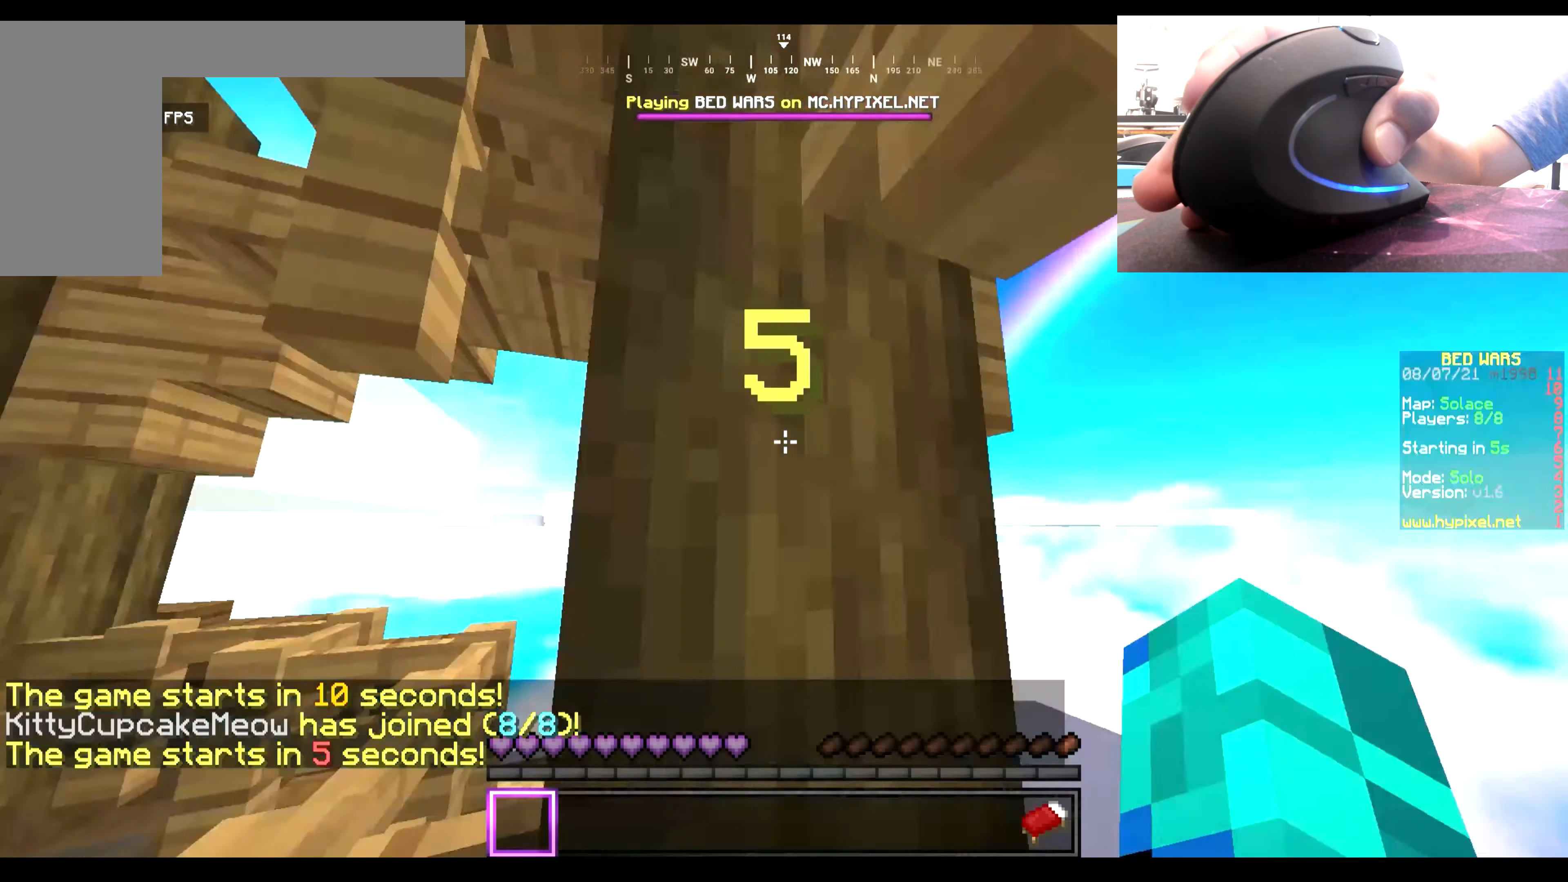
{"keys": [], "mouse": [], "events": []}
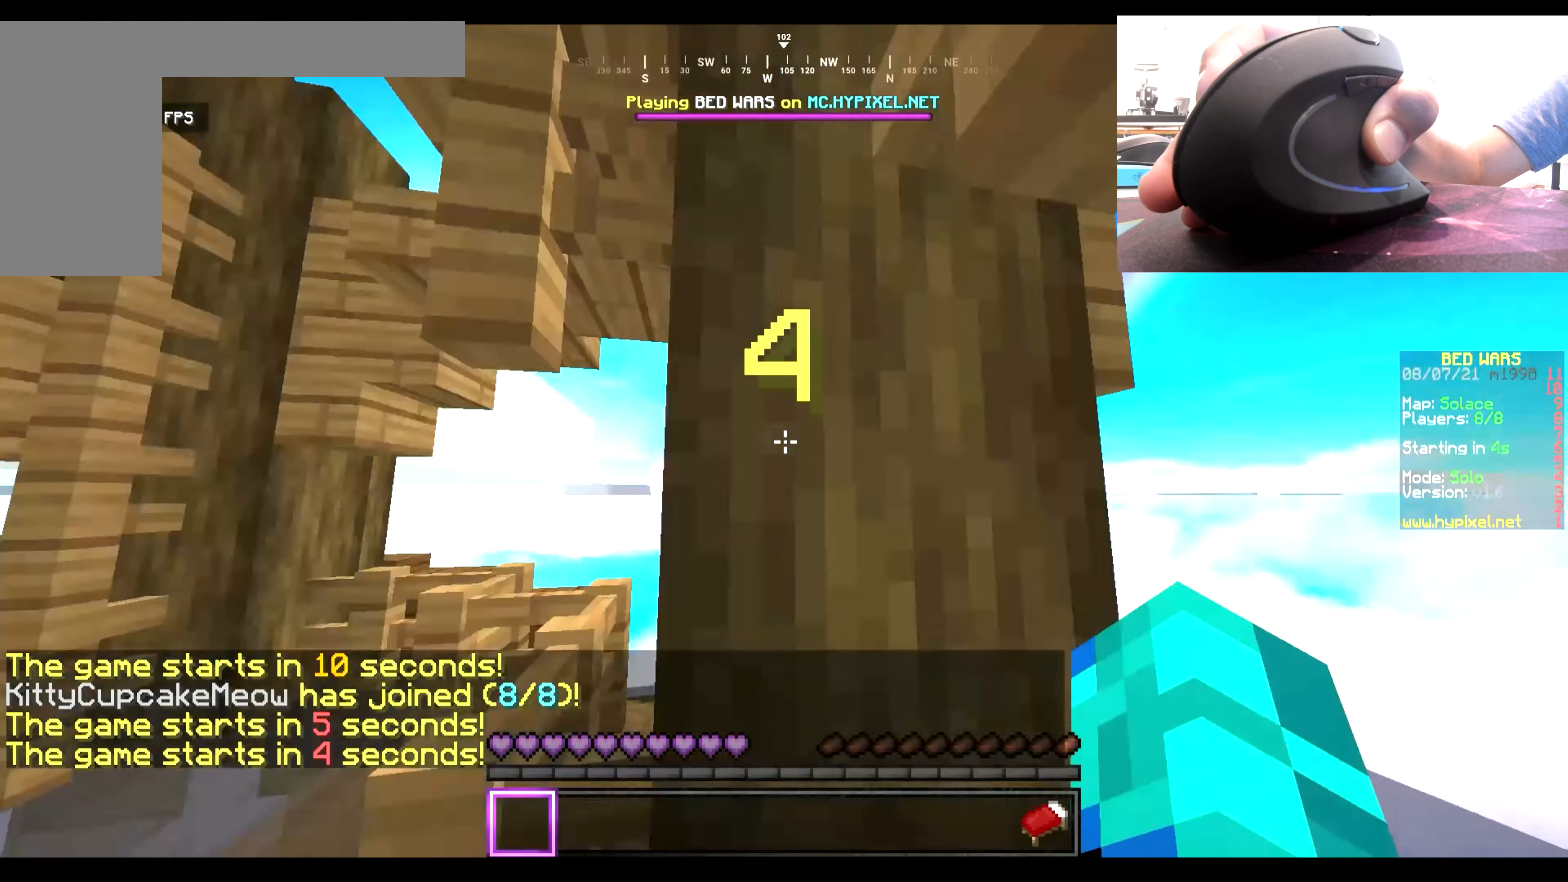
{"keys": [], "mouse": [], "events": []}
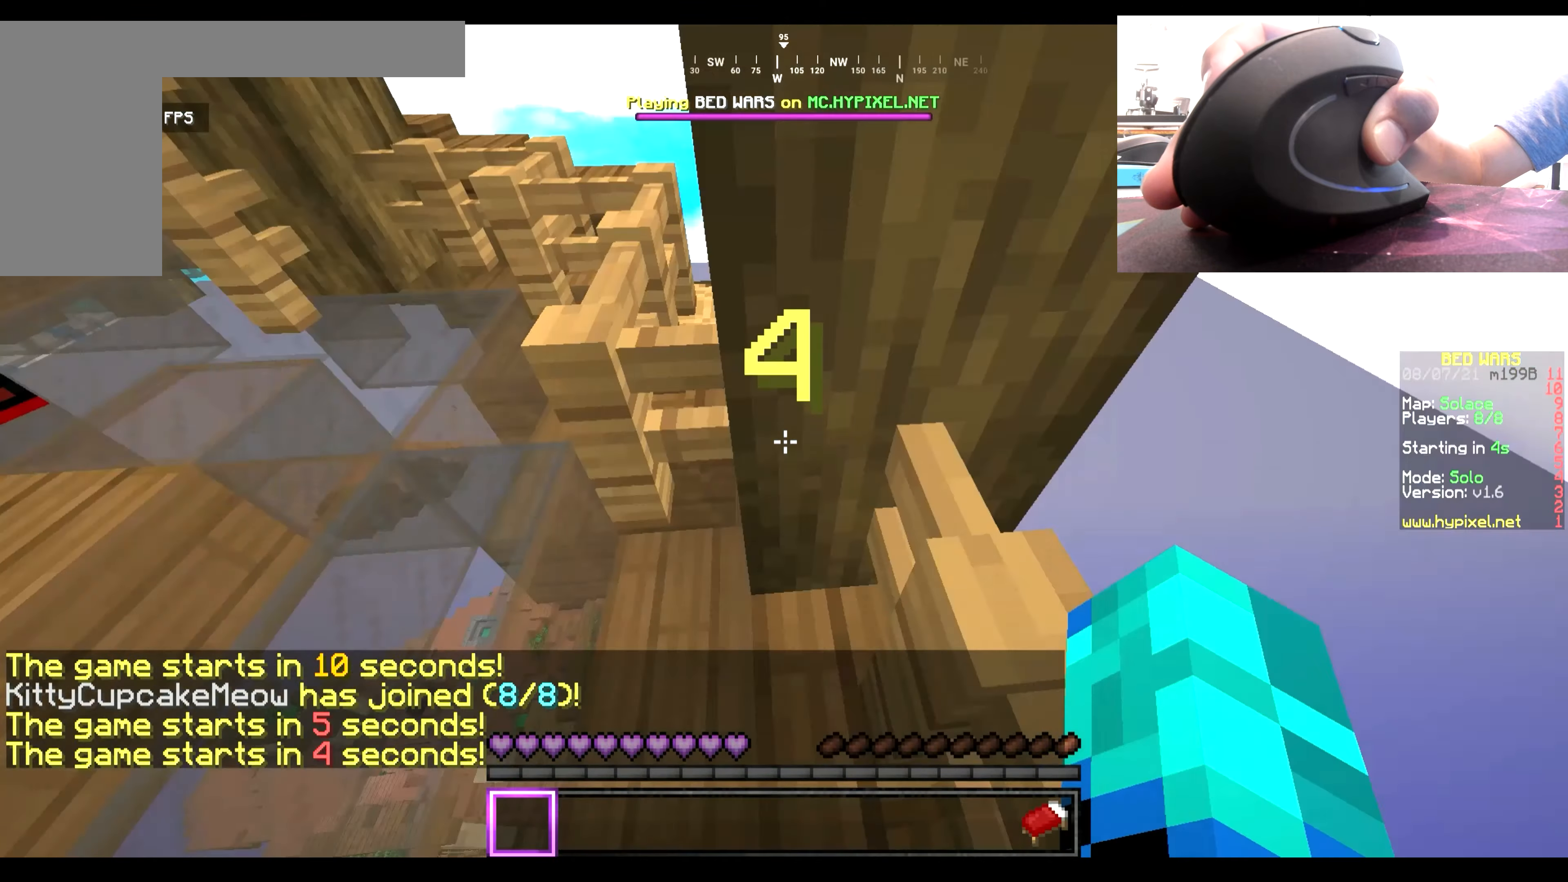
{"keys": [], "mouse": [], "events": []}
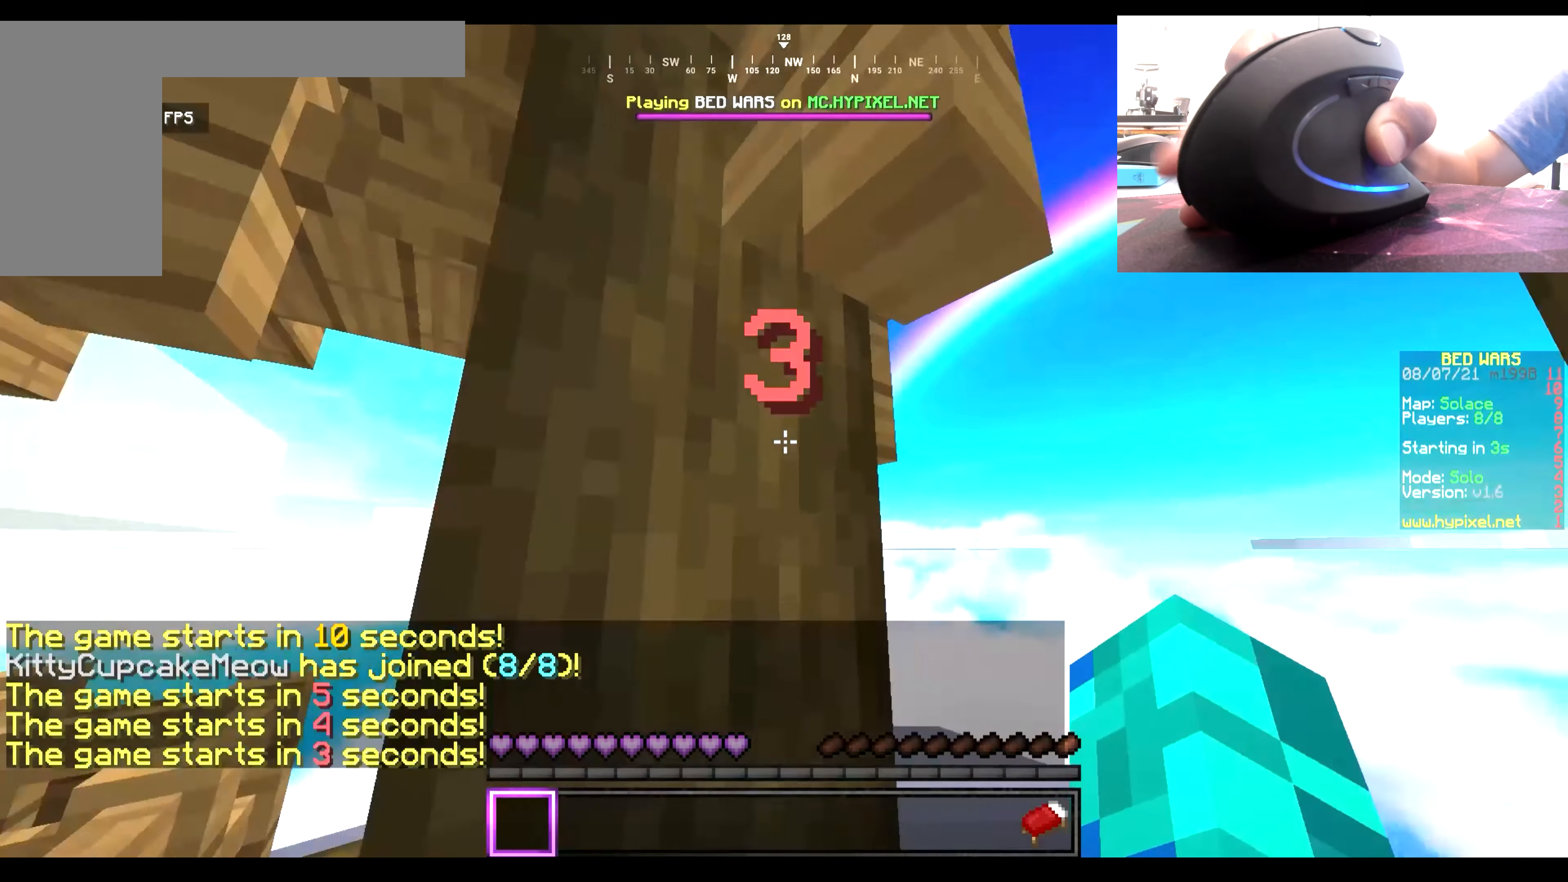
{"keys": [], "mouse": [], "events": []}
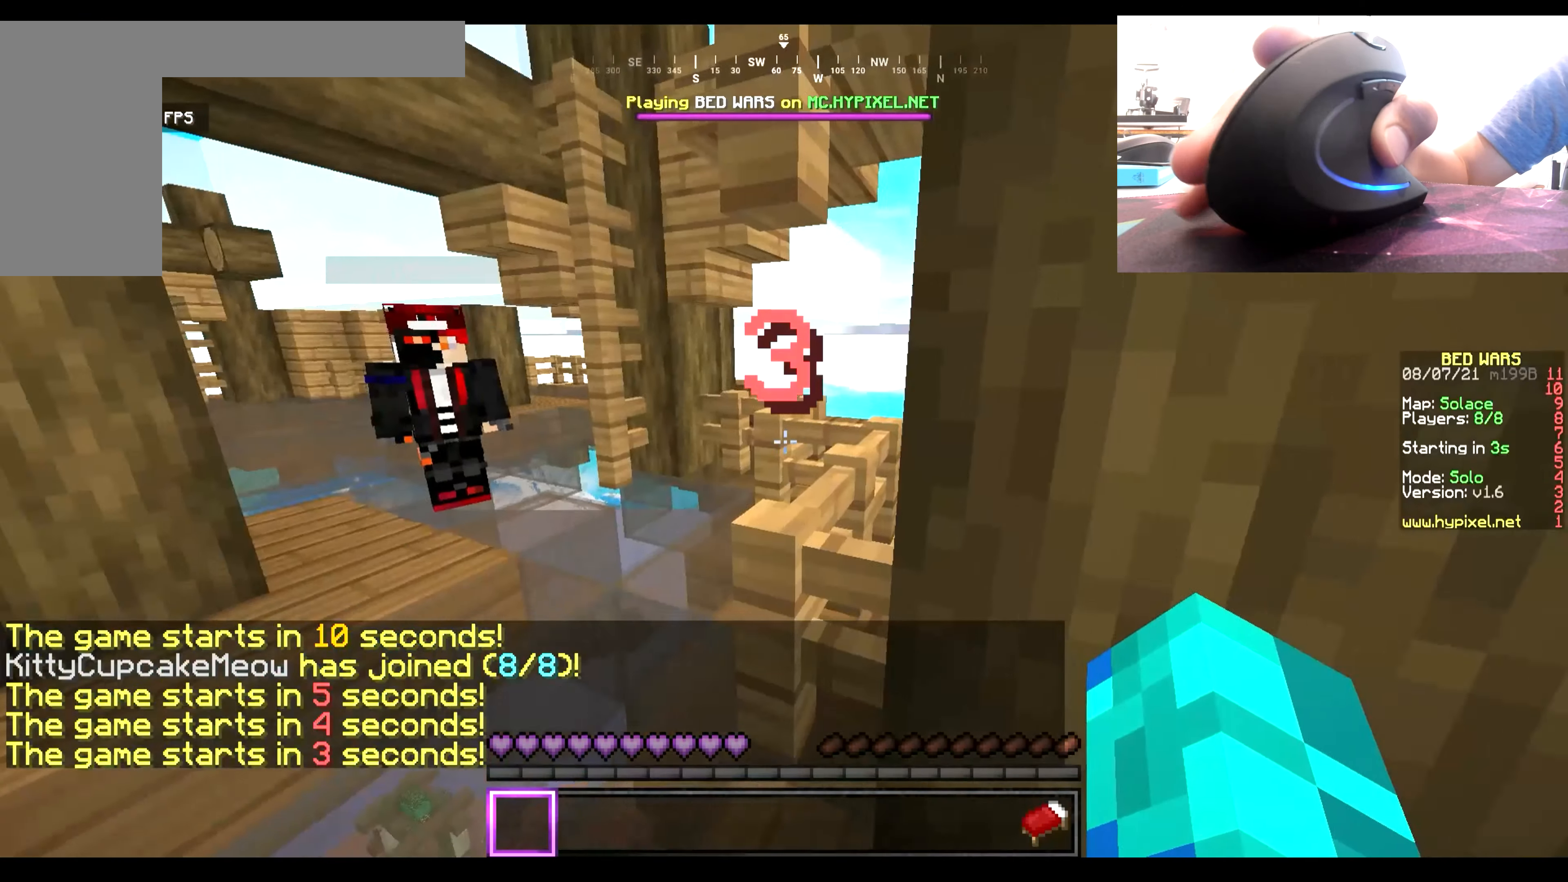
{"keys": [], "mouse": ["left", "right"], "events": [[200, "mouse_left", "down"], [367, "mouse_right", "down"]]}